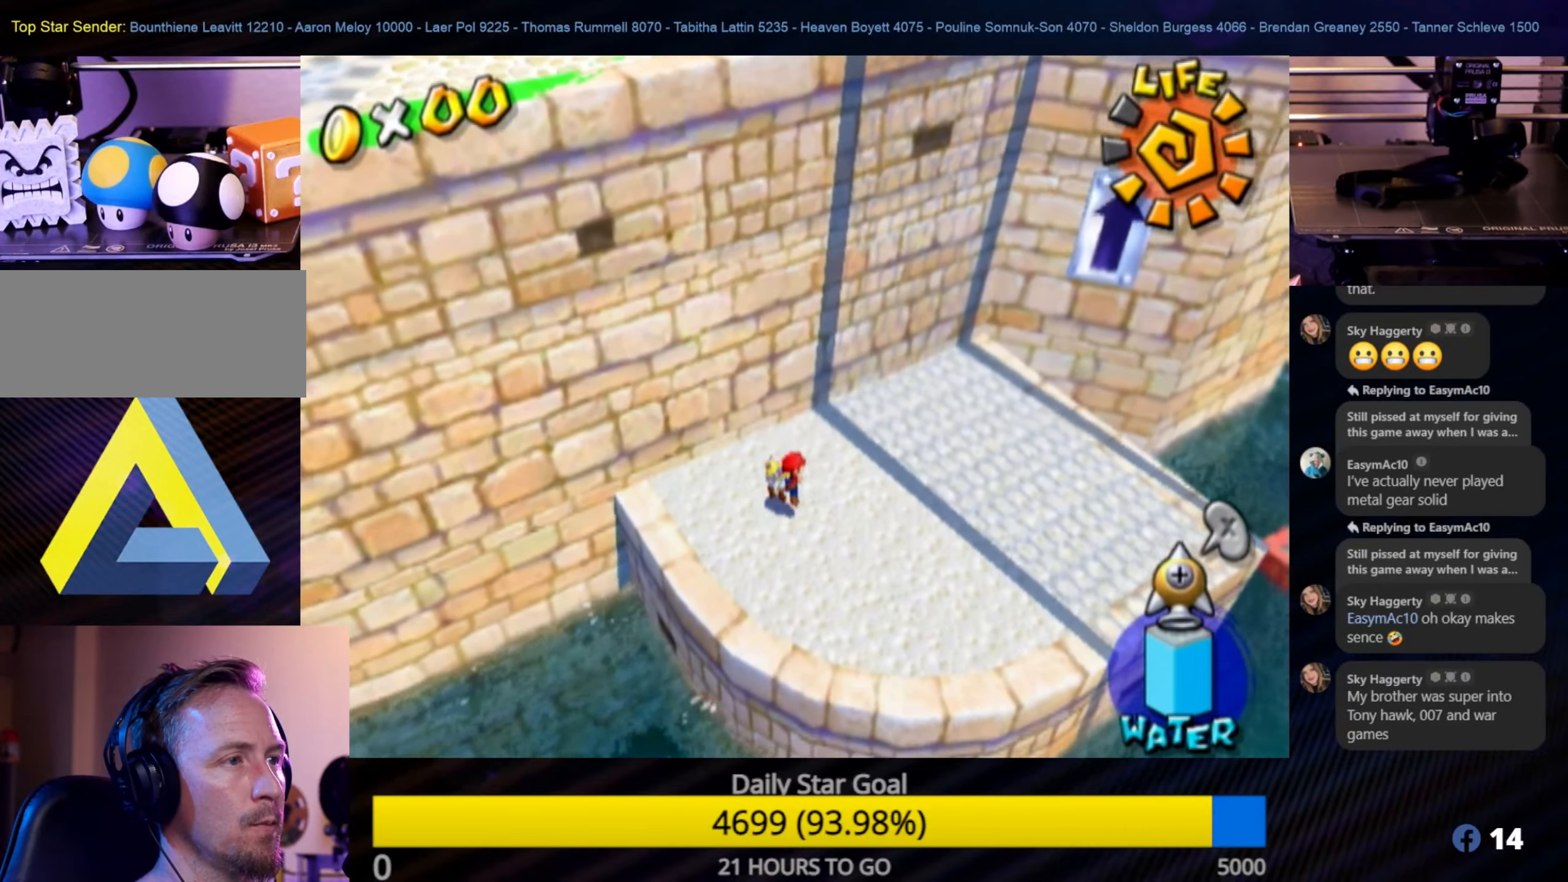
Gameplay with a controller (Nintendo layout); each line is a JSON object with the inputs held at the frame after it. "events" lists button and stick changes between this image and that frame as [ms after this image, input, new state], when the widget could be followed in between. Not read: L3 R3.
{"buttons": ["A"], "left_stick": "up-left", "right_stick": "center", "events": [[333, "A", "up"], [433, "A", "down"]]}
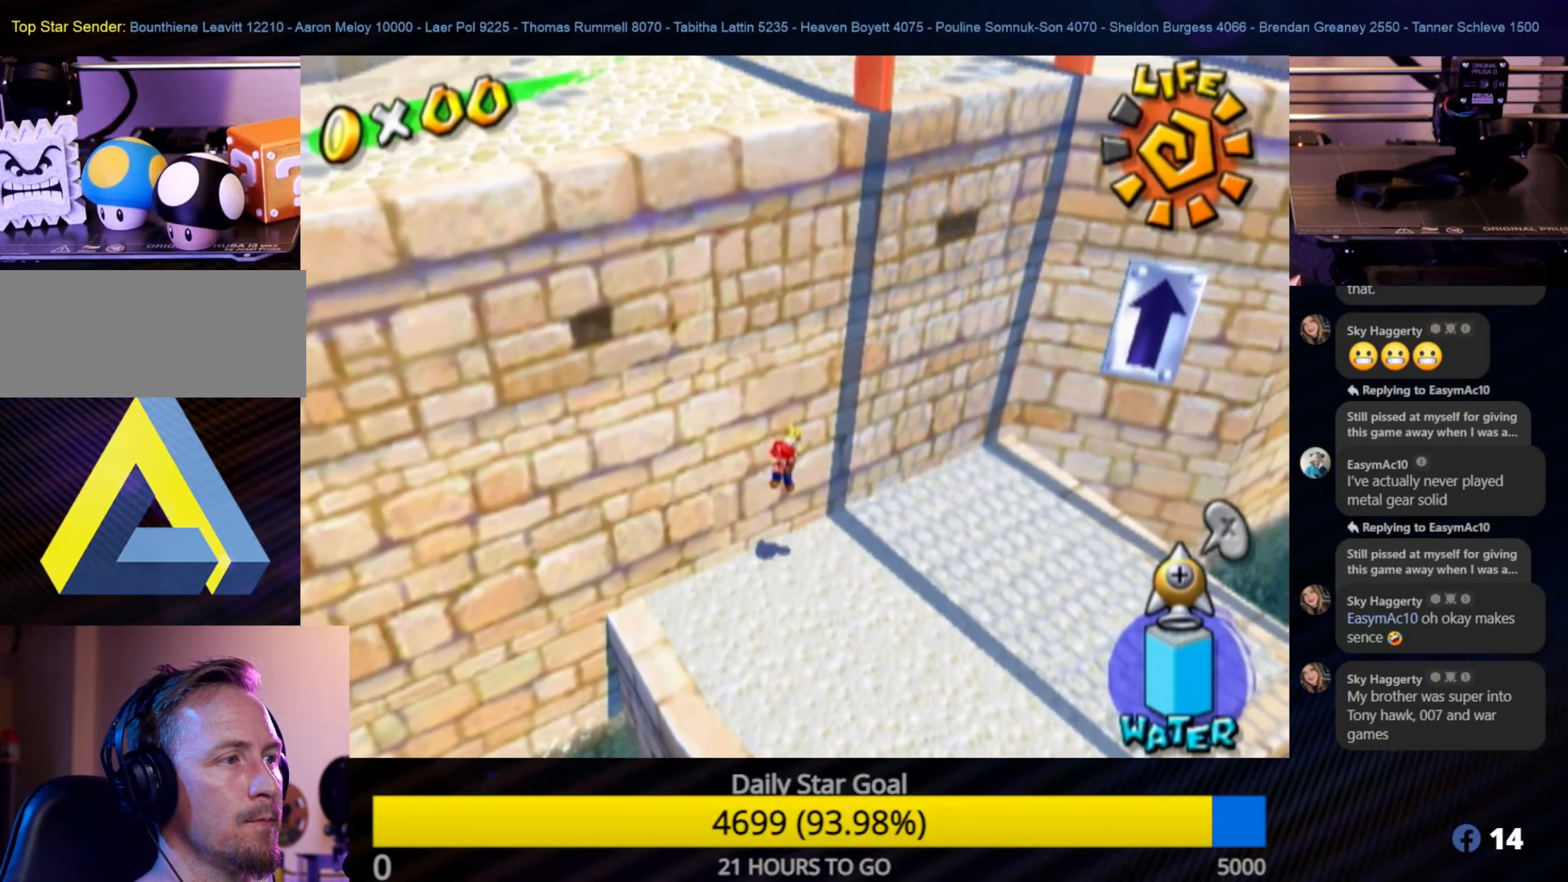
{"buttons": ["R1"], "left_stick": "up-left", "right_stick": "center", "events": [[383, "A", "up"], [383, "R1", "down"]]}
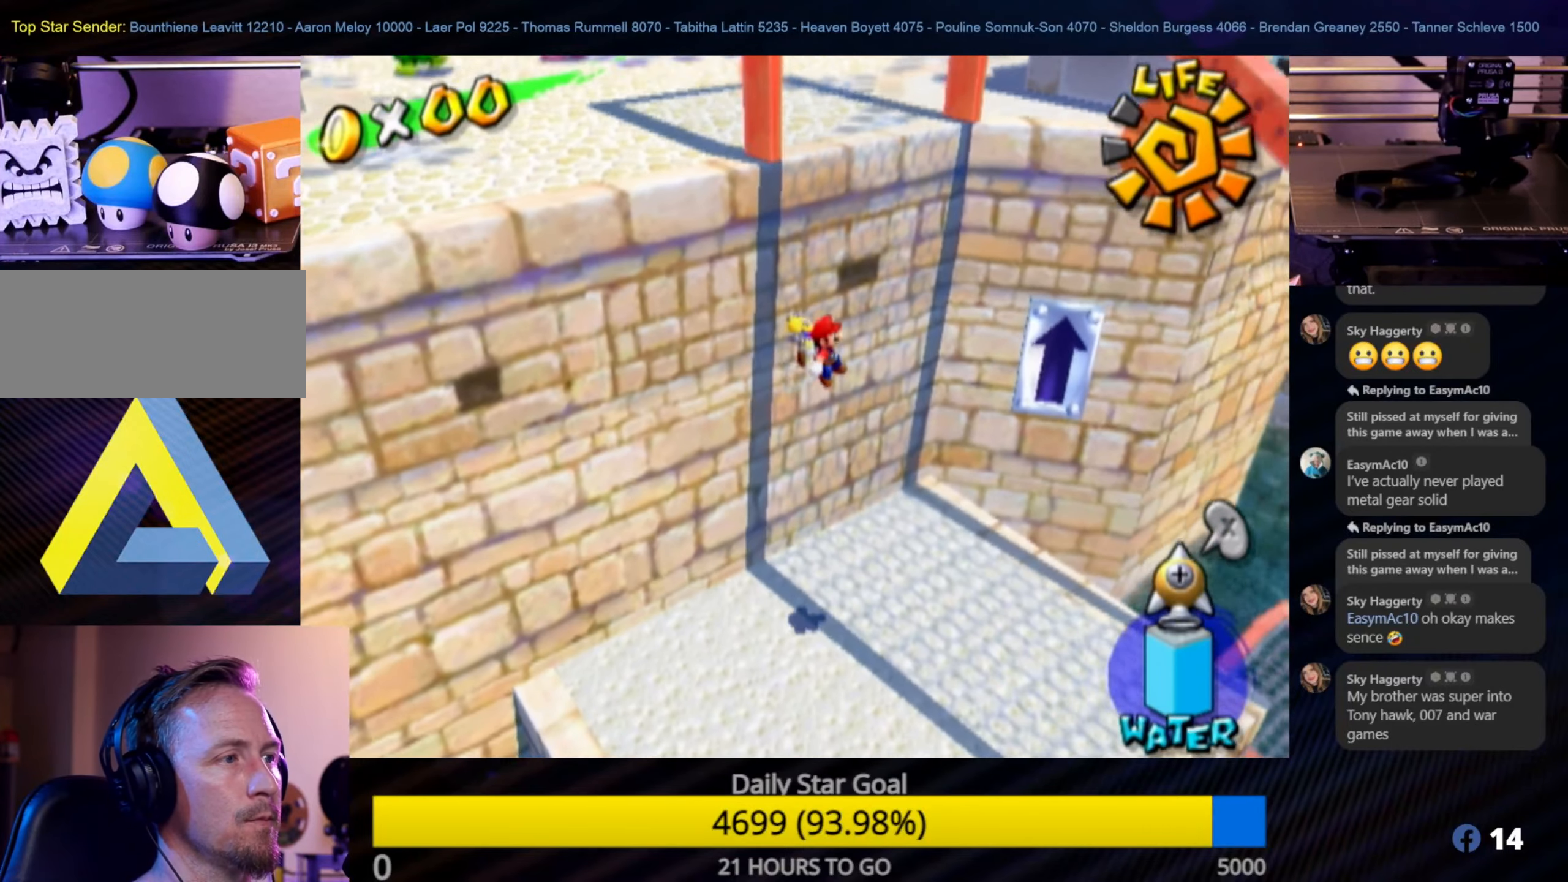
{"buttons": [], "left_stick": "center", "right_stick": "center", "events": [[117, "left_stick", "up"], [350, "R1", "up"], [350, "left_stick", "center"]]}
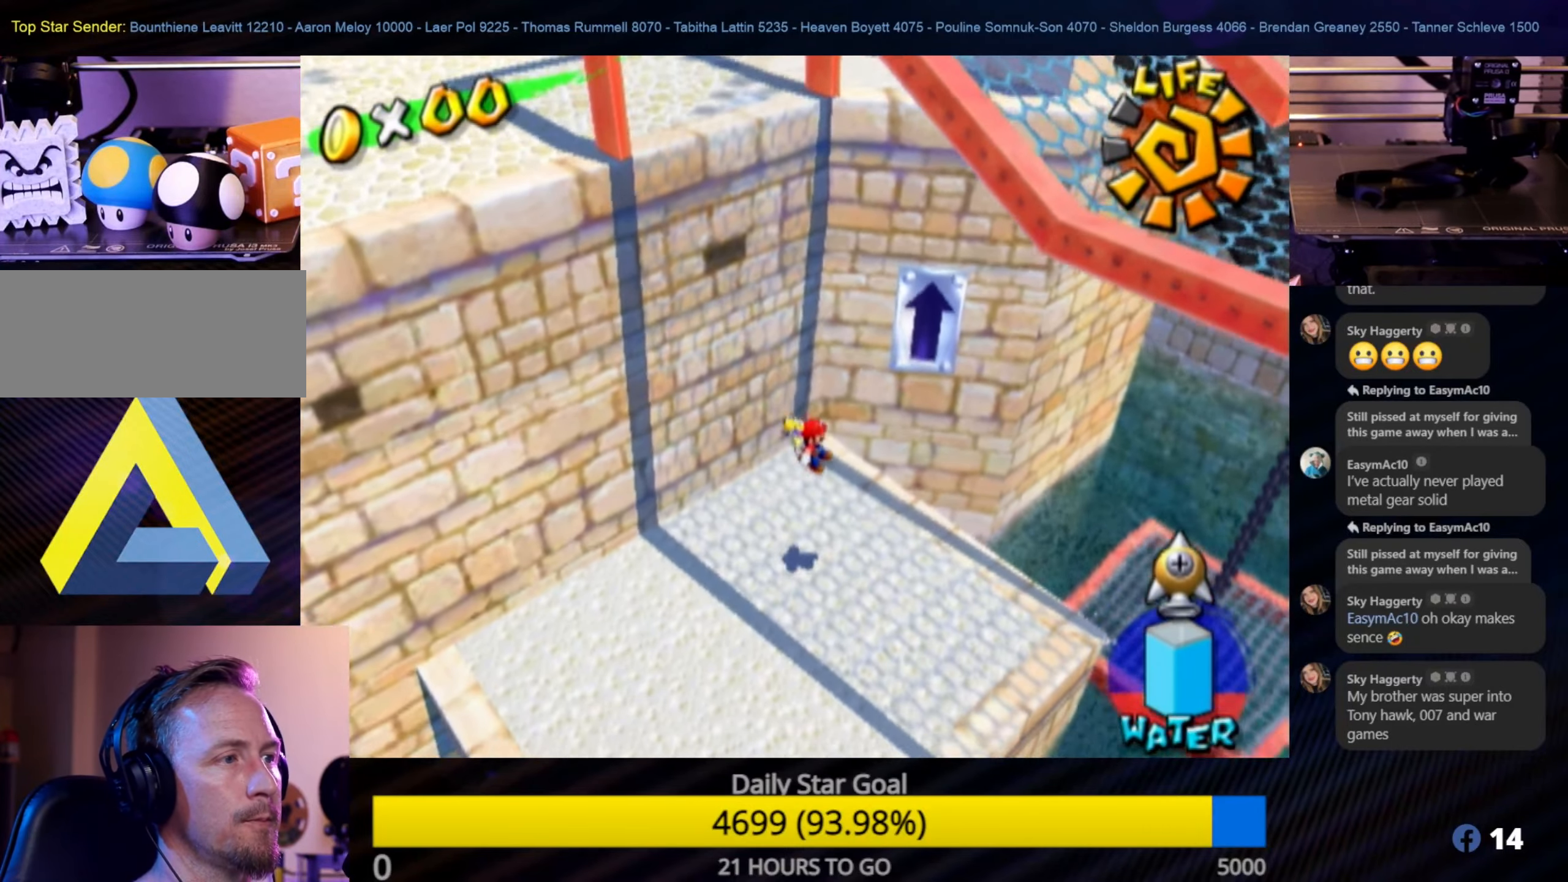
{"buttons": ["R1"], "left_stick": "center", "right_stick": "center", "events": [[267, "R1", "down"]]}
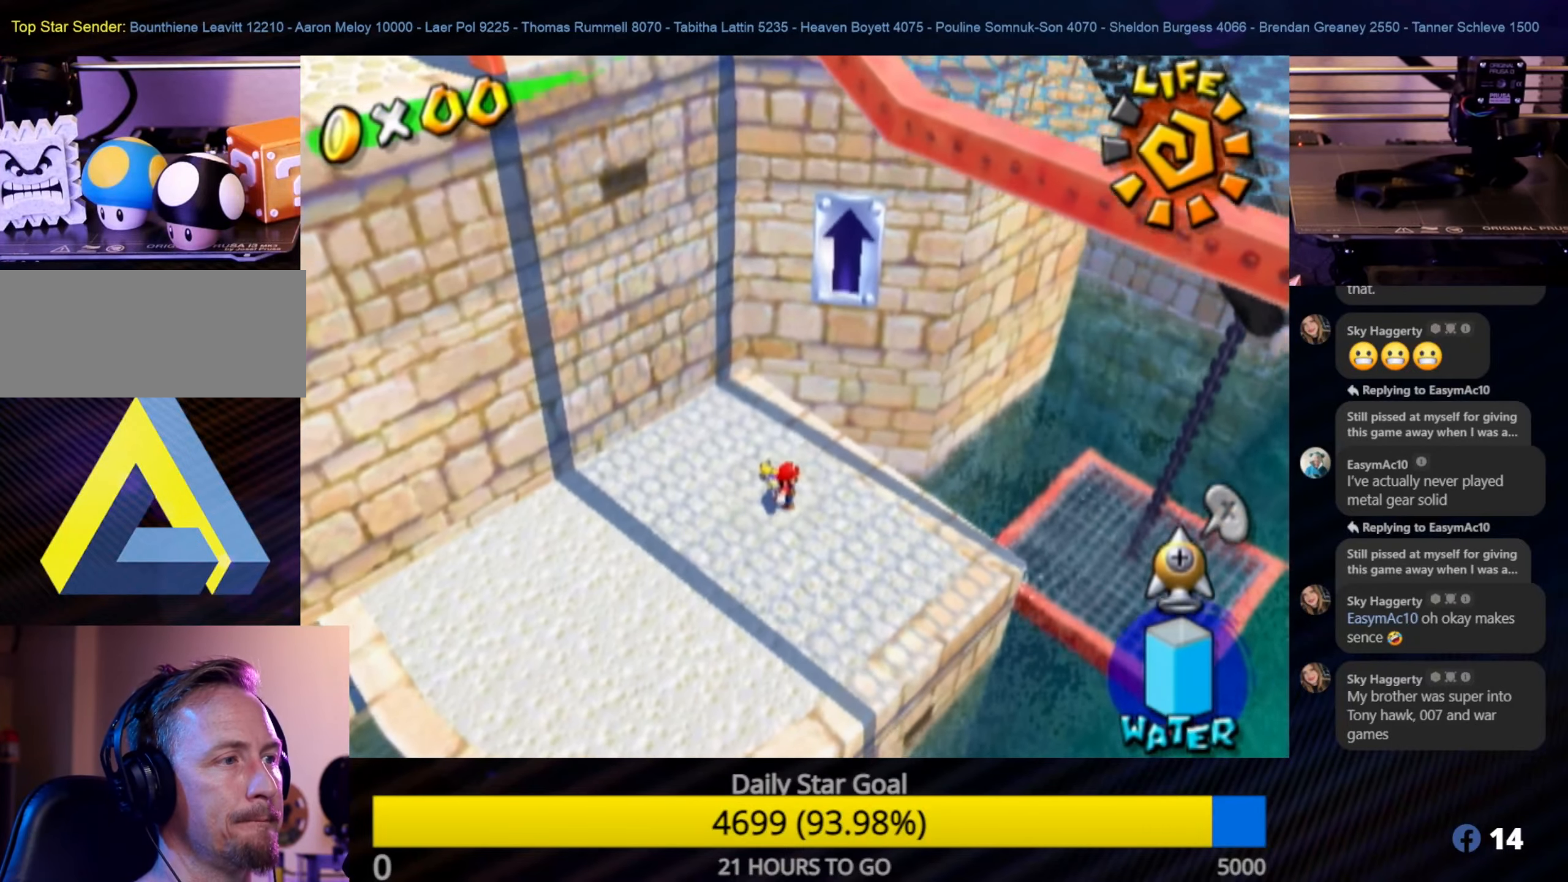
{"buttons": ["R1"], "left_stick": "up", "right_stick": "center", "events": [[483, "left_stick", "up"]]}
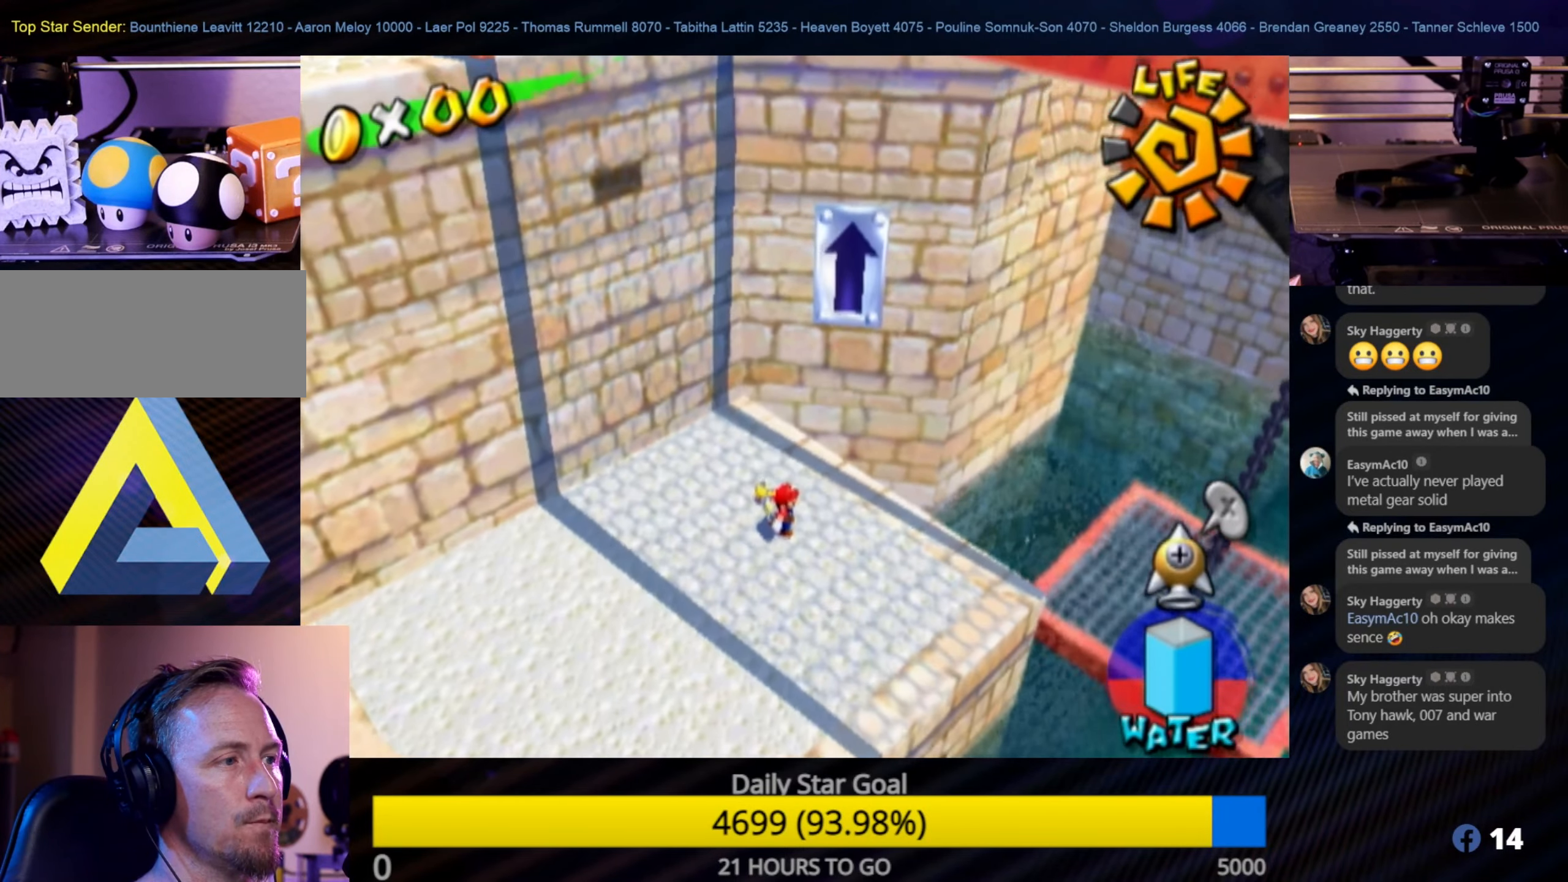
{"buttons": ["A", "R1"], "left_stick": "center", "right_stick": "center", "events": [[217, "A", "down"], [267, "left_stick", "center"]]}
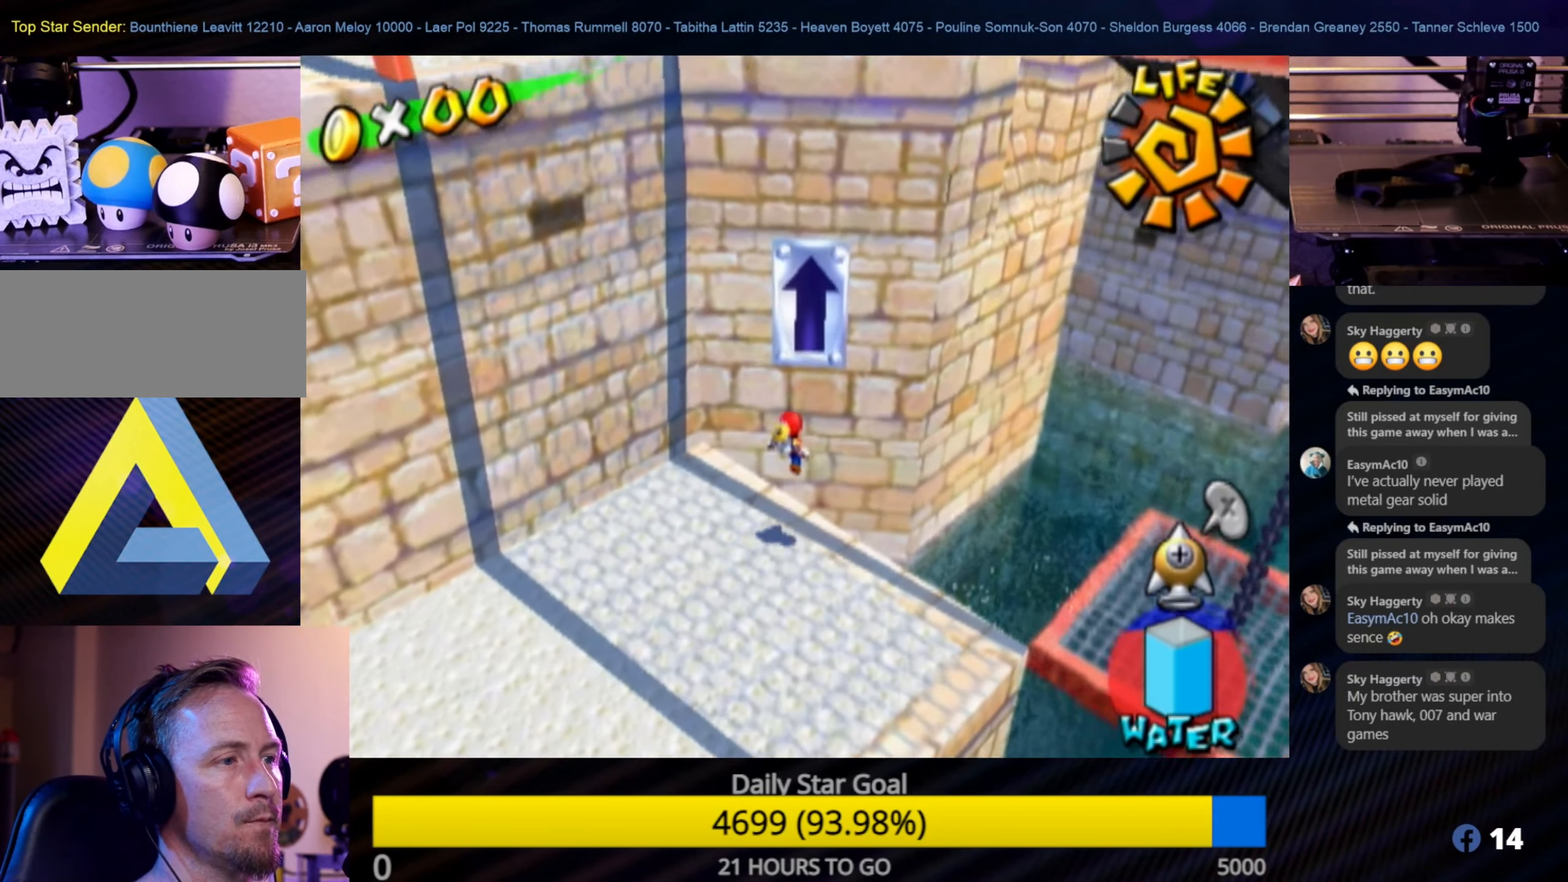
{"buttons": ["R1"], "left_stick": "center", "right_stick": "center", "events": [[250, "A", "up"]]}
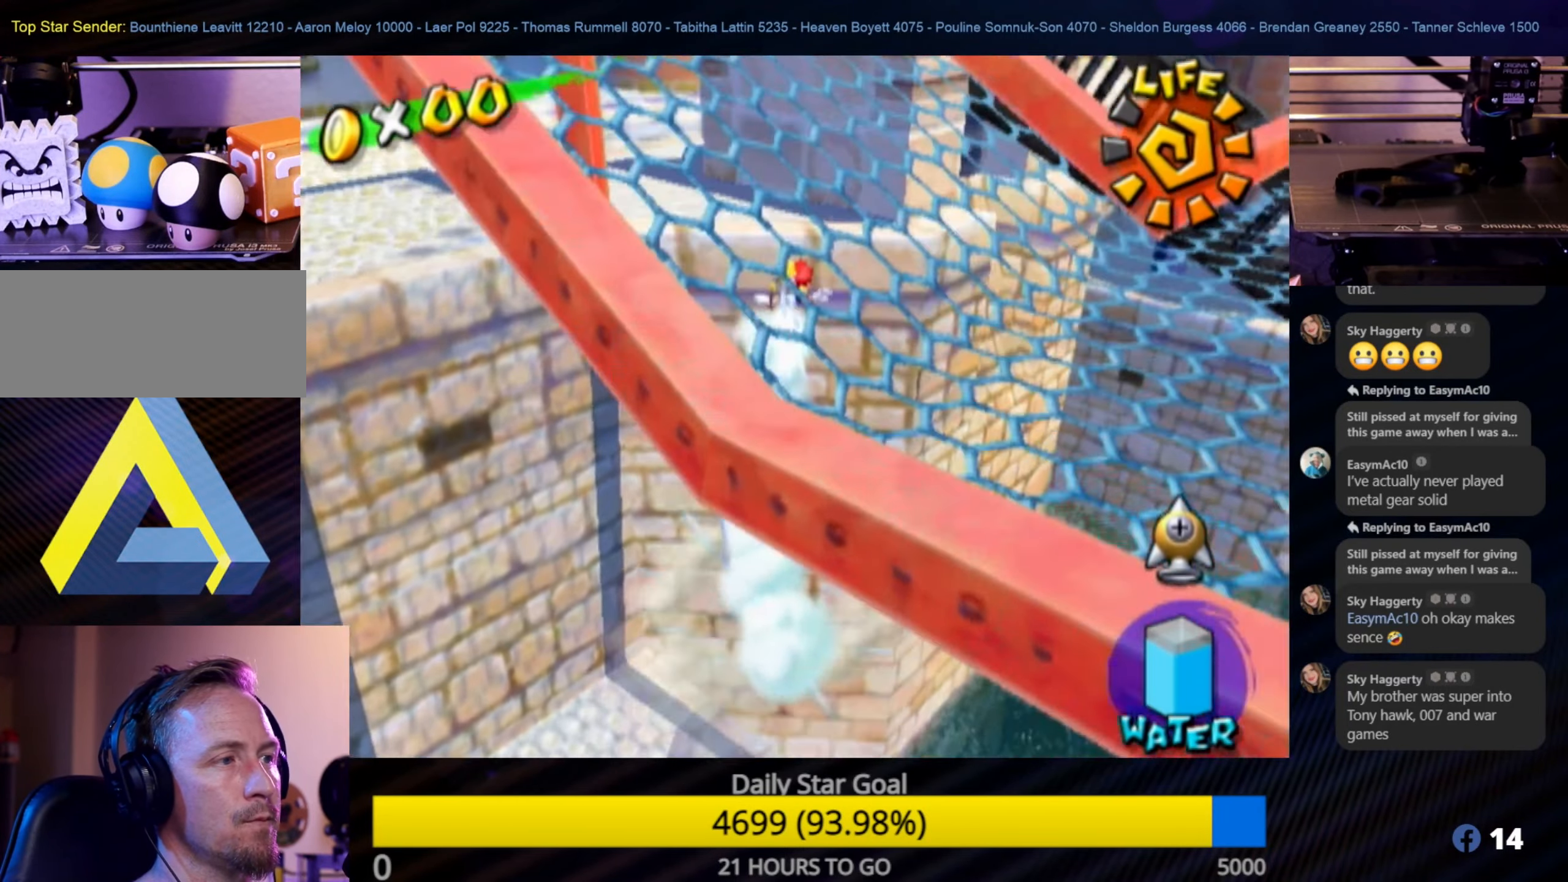
{"buttons": [], "left_stick": "up-left", "right_stick": "center", "events": [[200, "R1", "up"], [200, "left_stick", "up-left"]]}
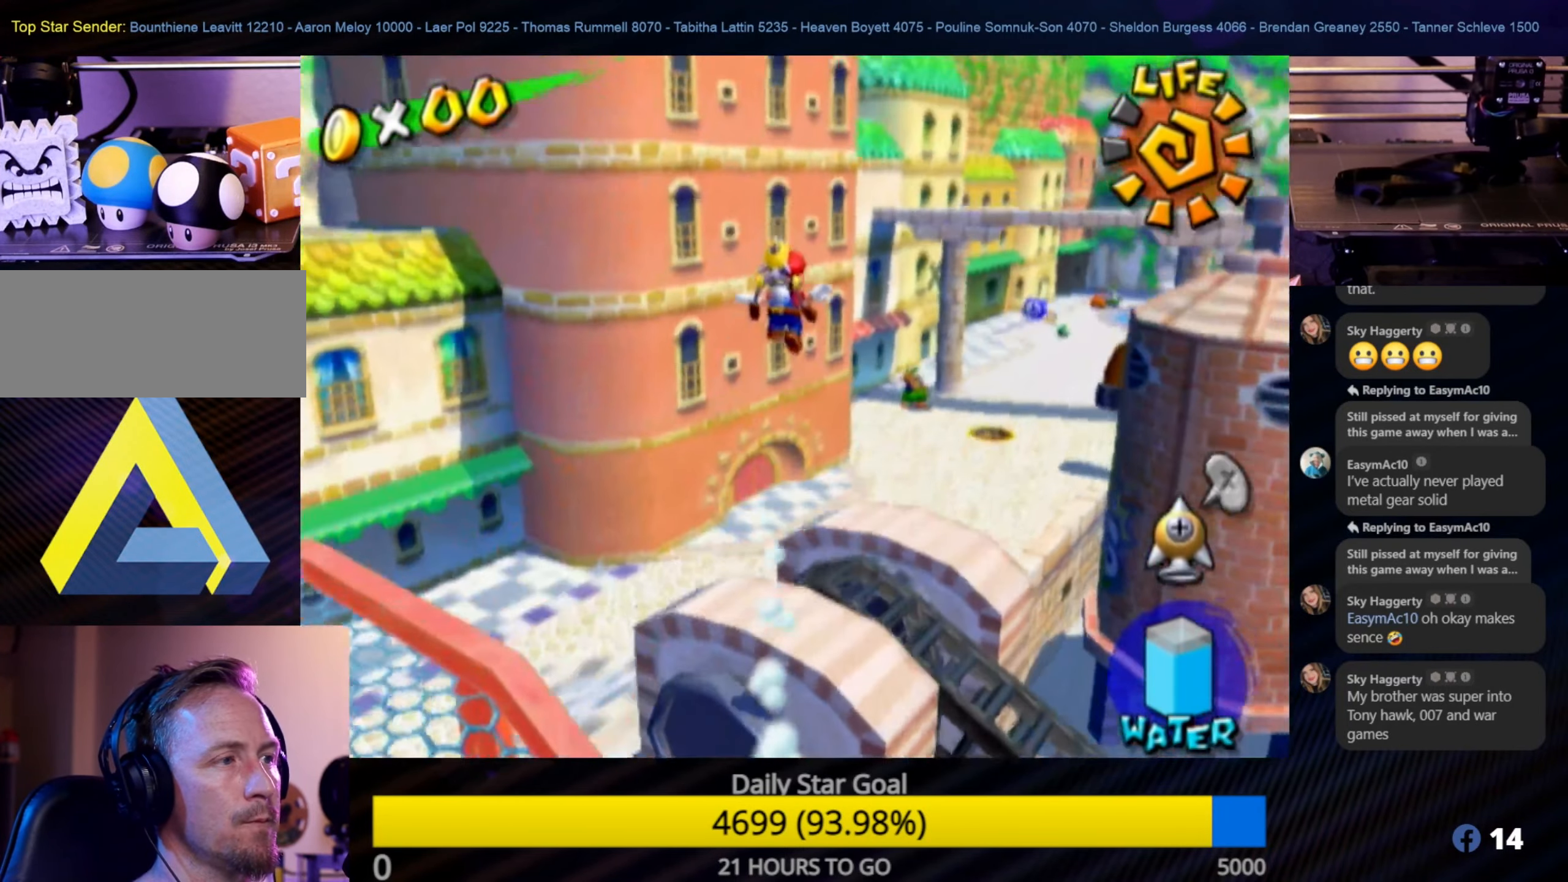
{"buttons": [], "left_stick": "up", "right_stick": "center", "events": [[33, "left_stick", "up"]]}
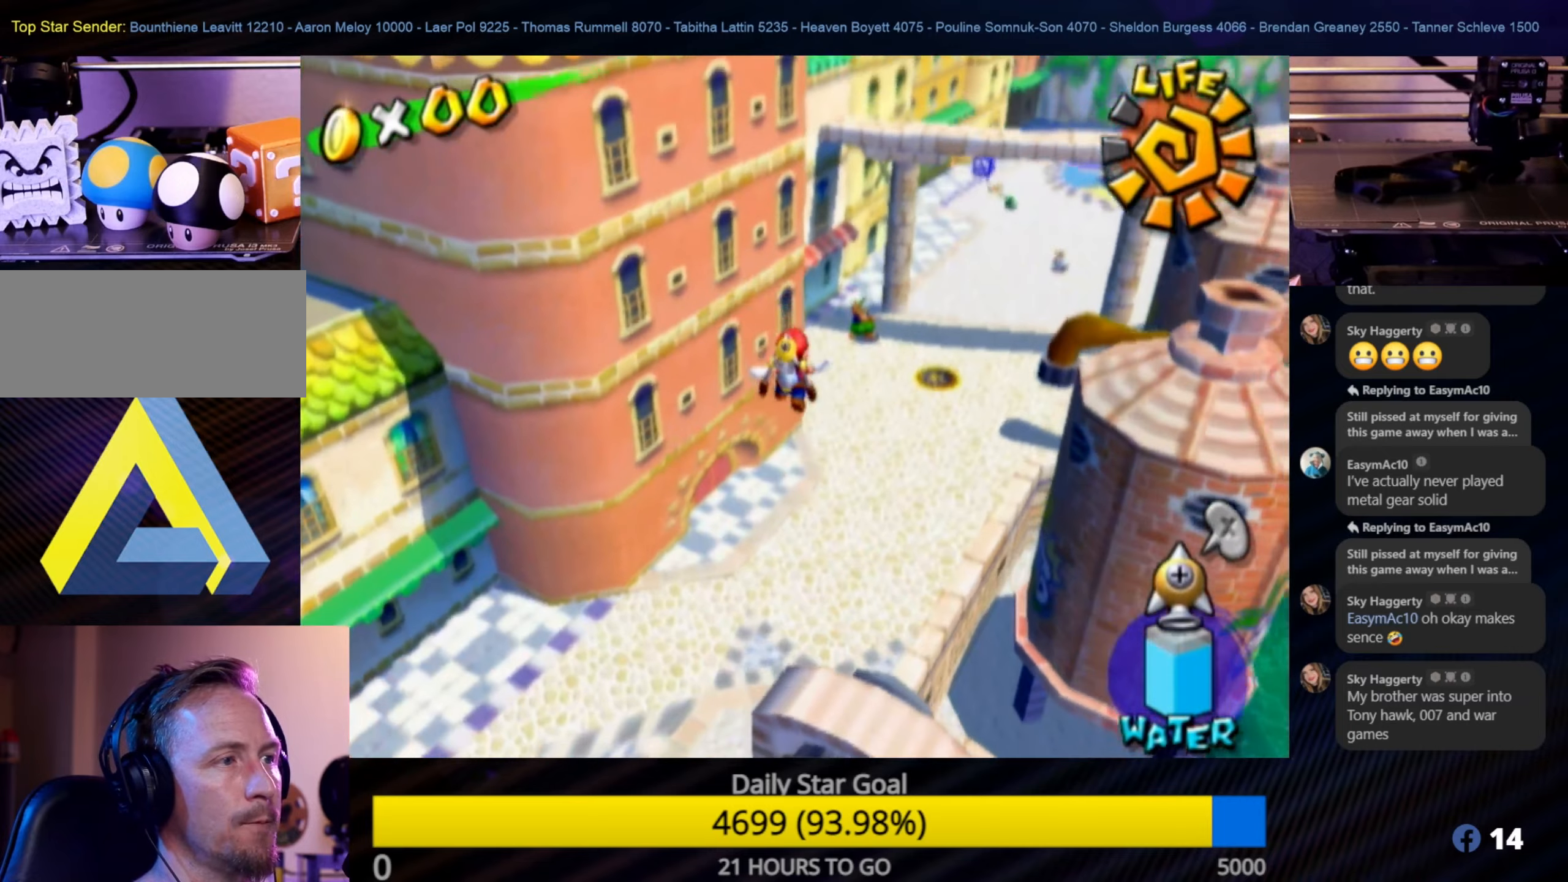
{"buttons": [], "left_stick": "up", "right_stick": "center", "events": []}
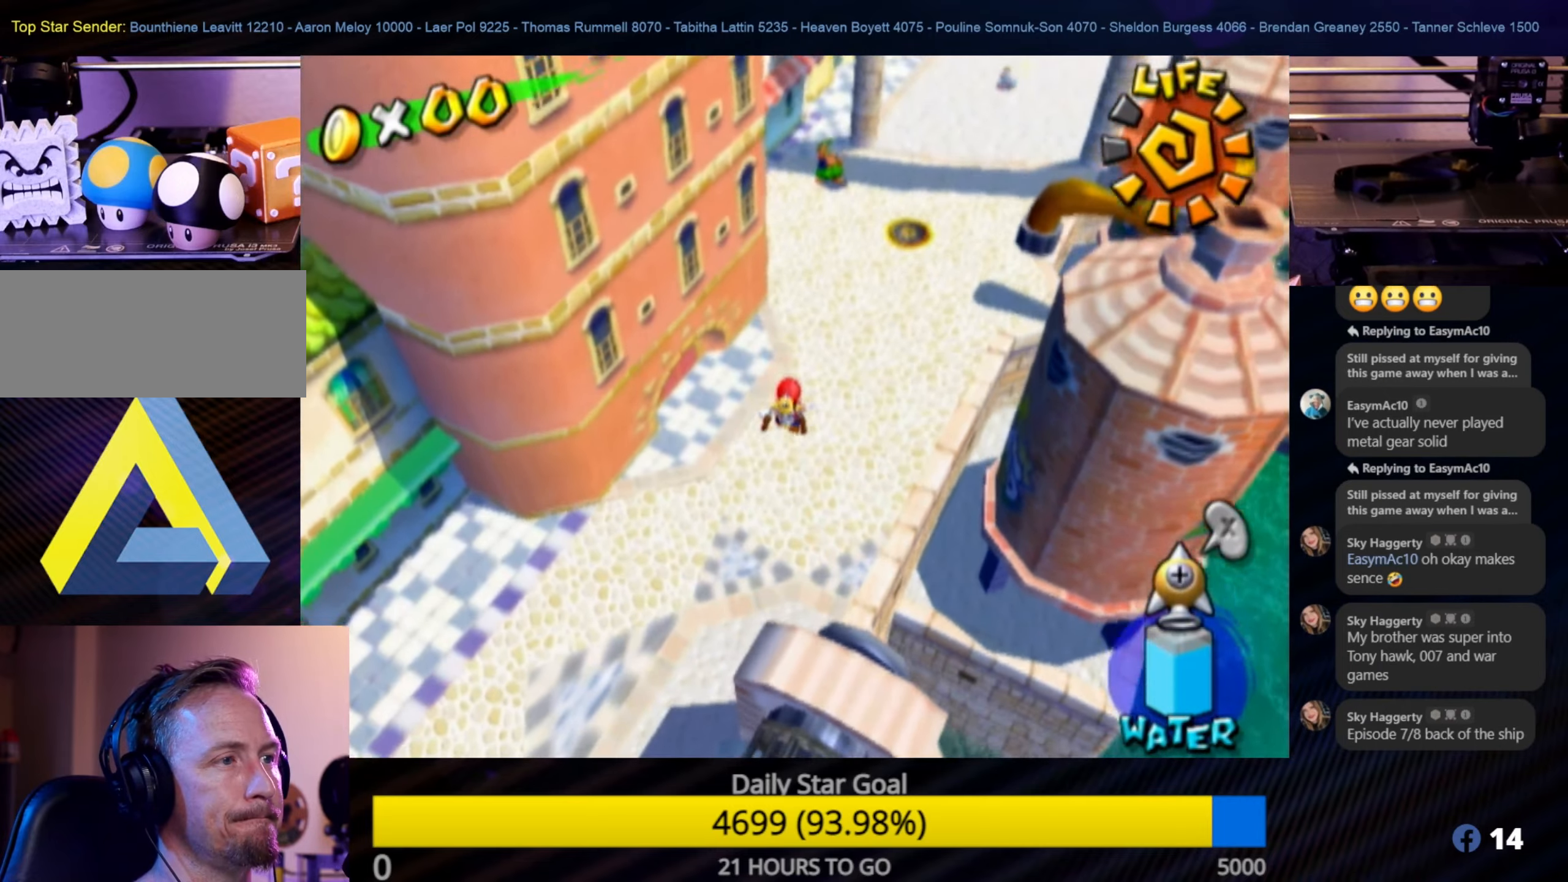
{"buttons": [], "left_stick": "up", "right_stick": "center", "events": []}
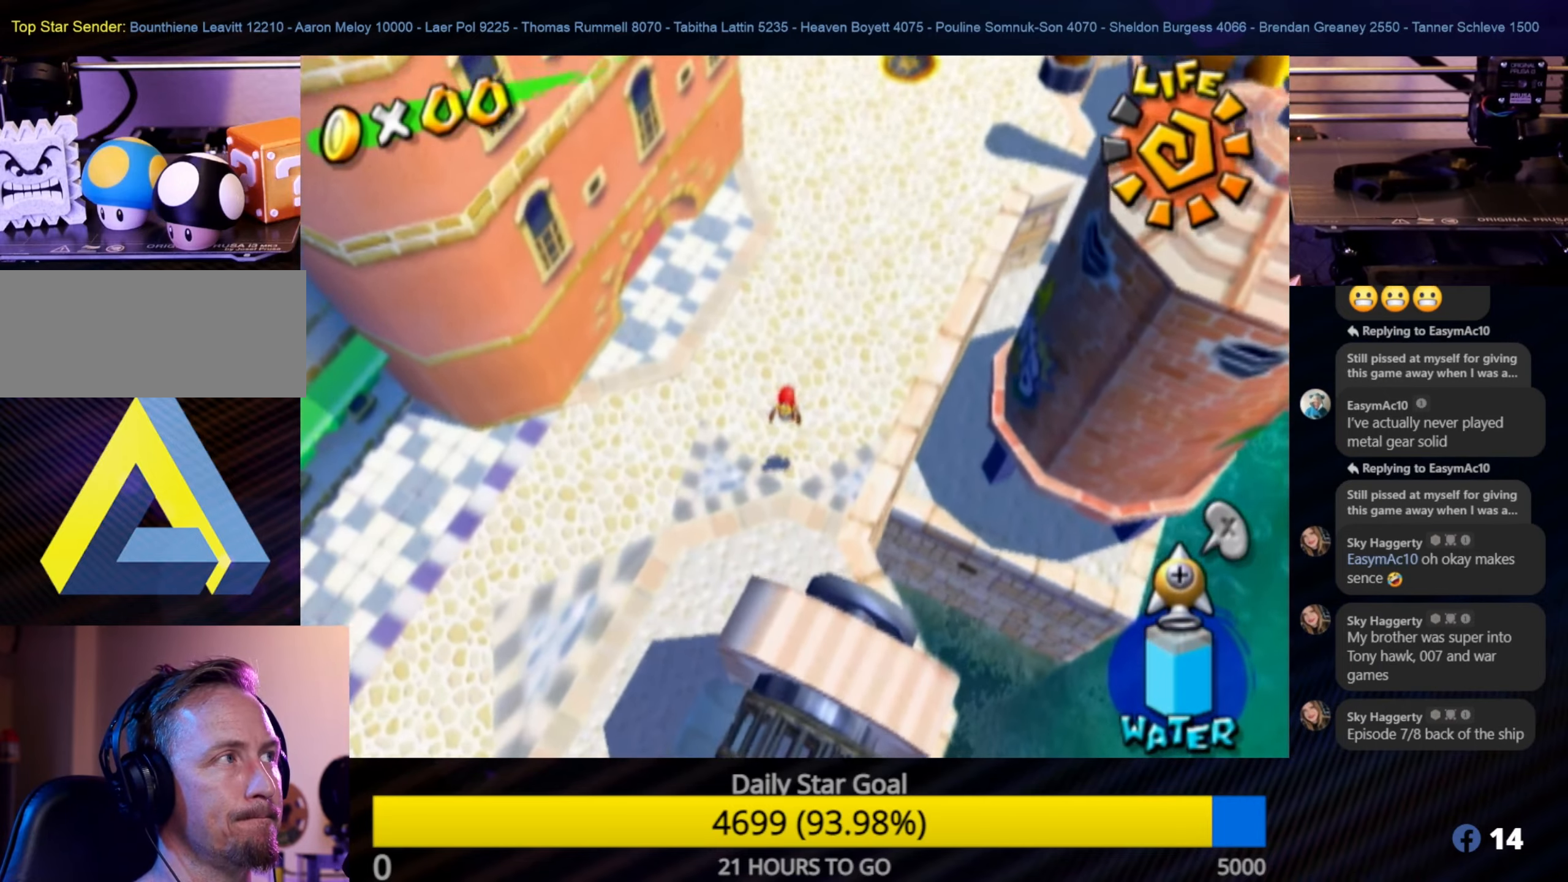
{"buttons": [], "left_stick": "up-right", "right_stick": "center", "events": [[500, "left_stick", "up-right"]]}
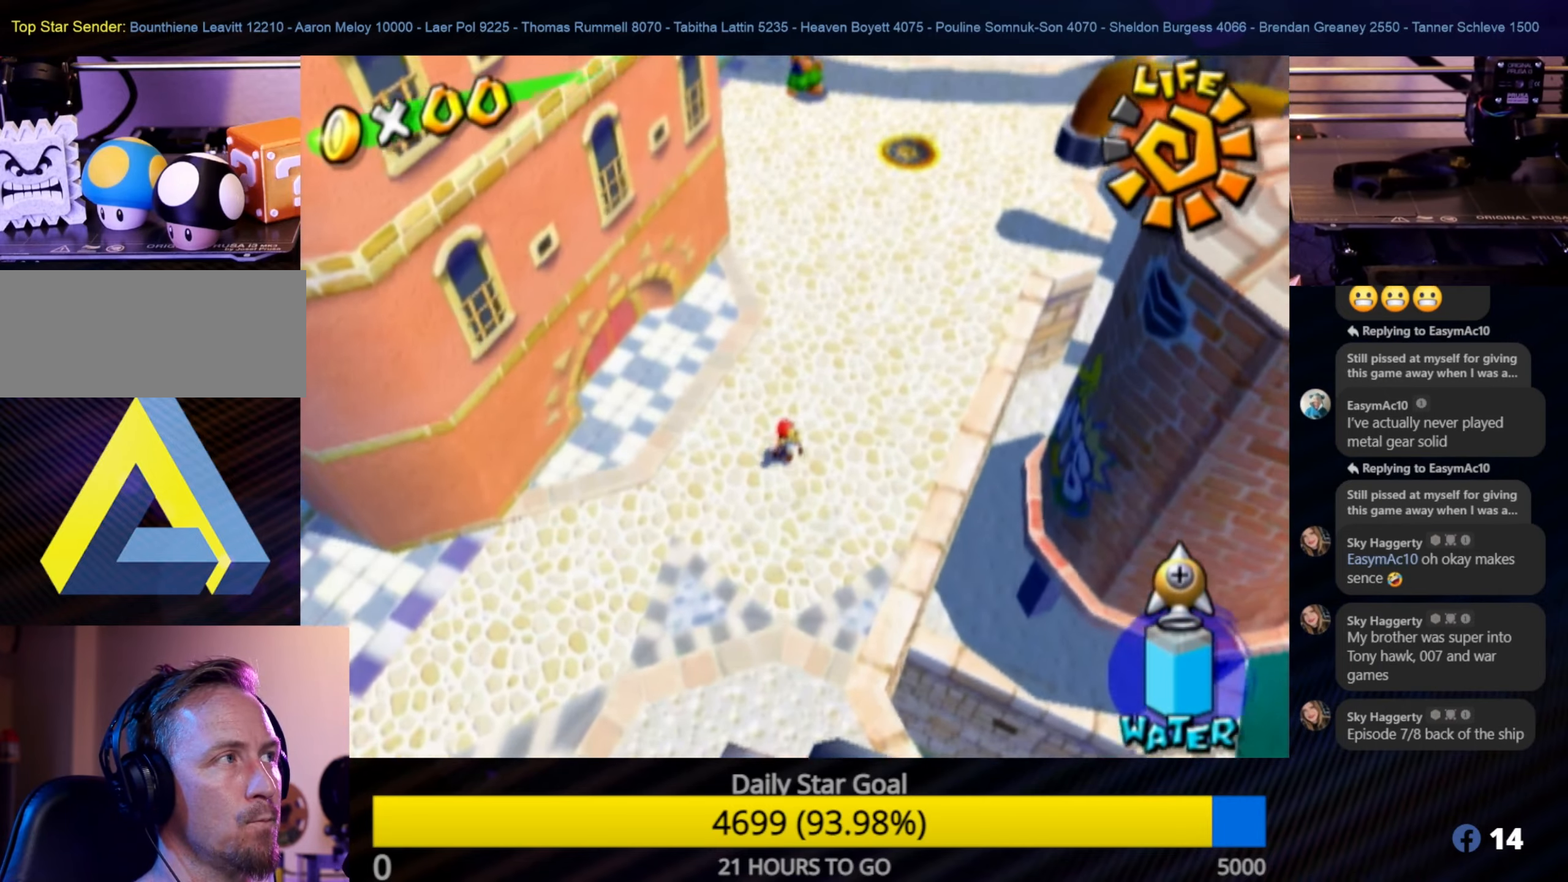
{"buttons": [], "left_stick": "up-right", "right_stick": "center", "events": [[250, "left_stick", "up"], [434, "left_stick", "up-right"]]}
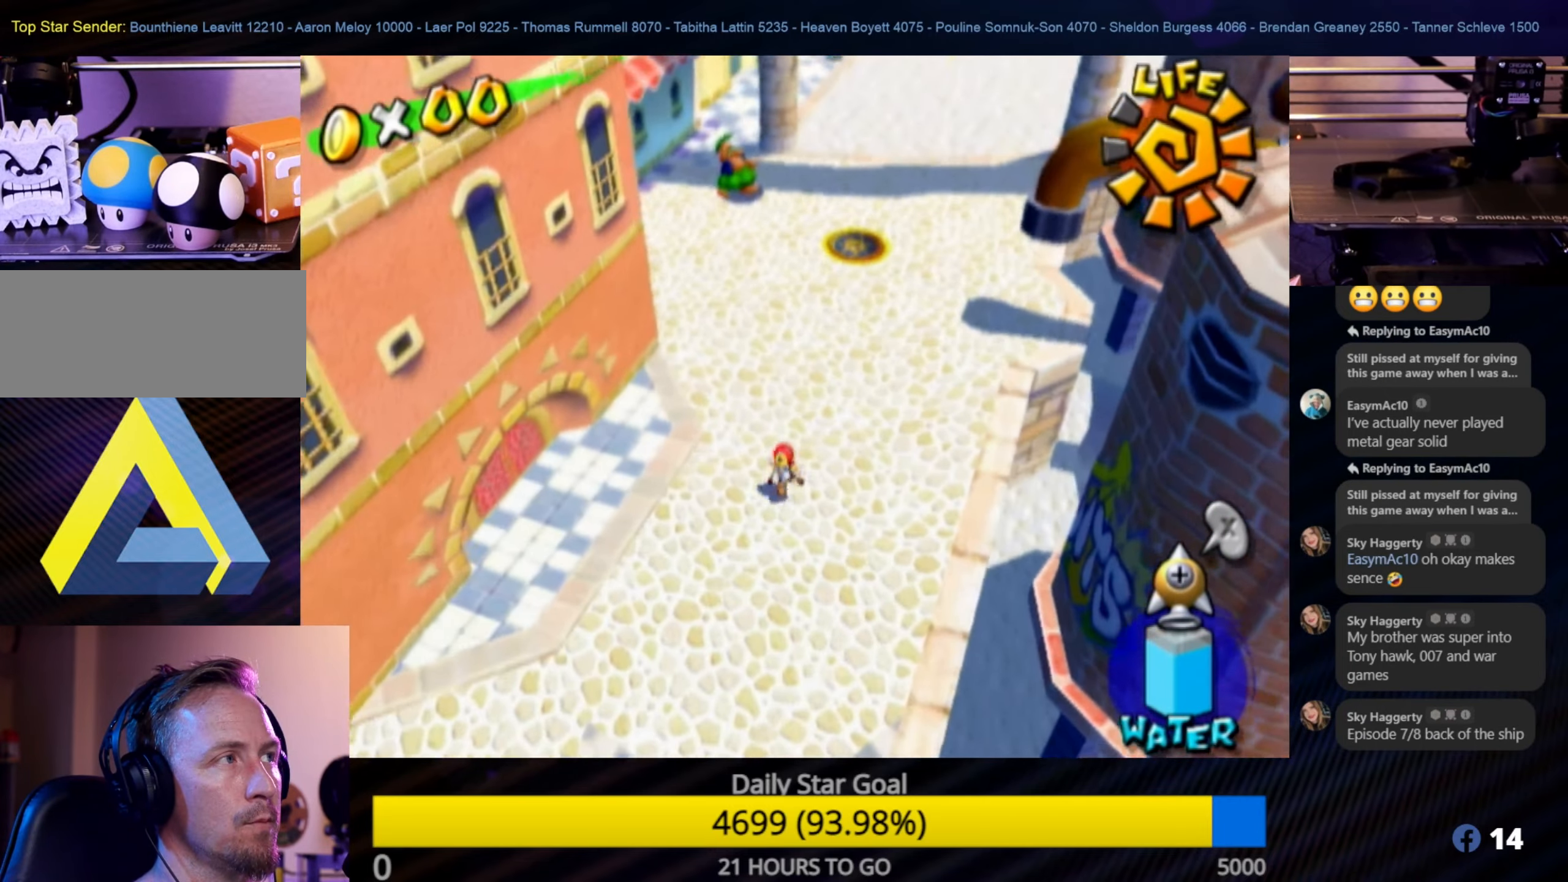
{"buttons": [], "left_stick": "up-right", "right_stick": "center", "events": [[184, "left_stick", "up"], [367, "left_stick", "up-right"]]}
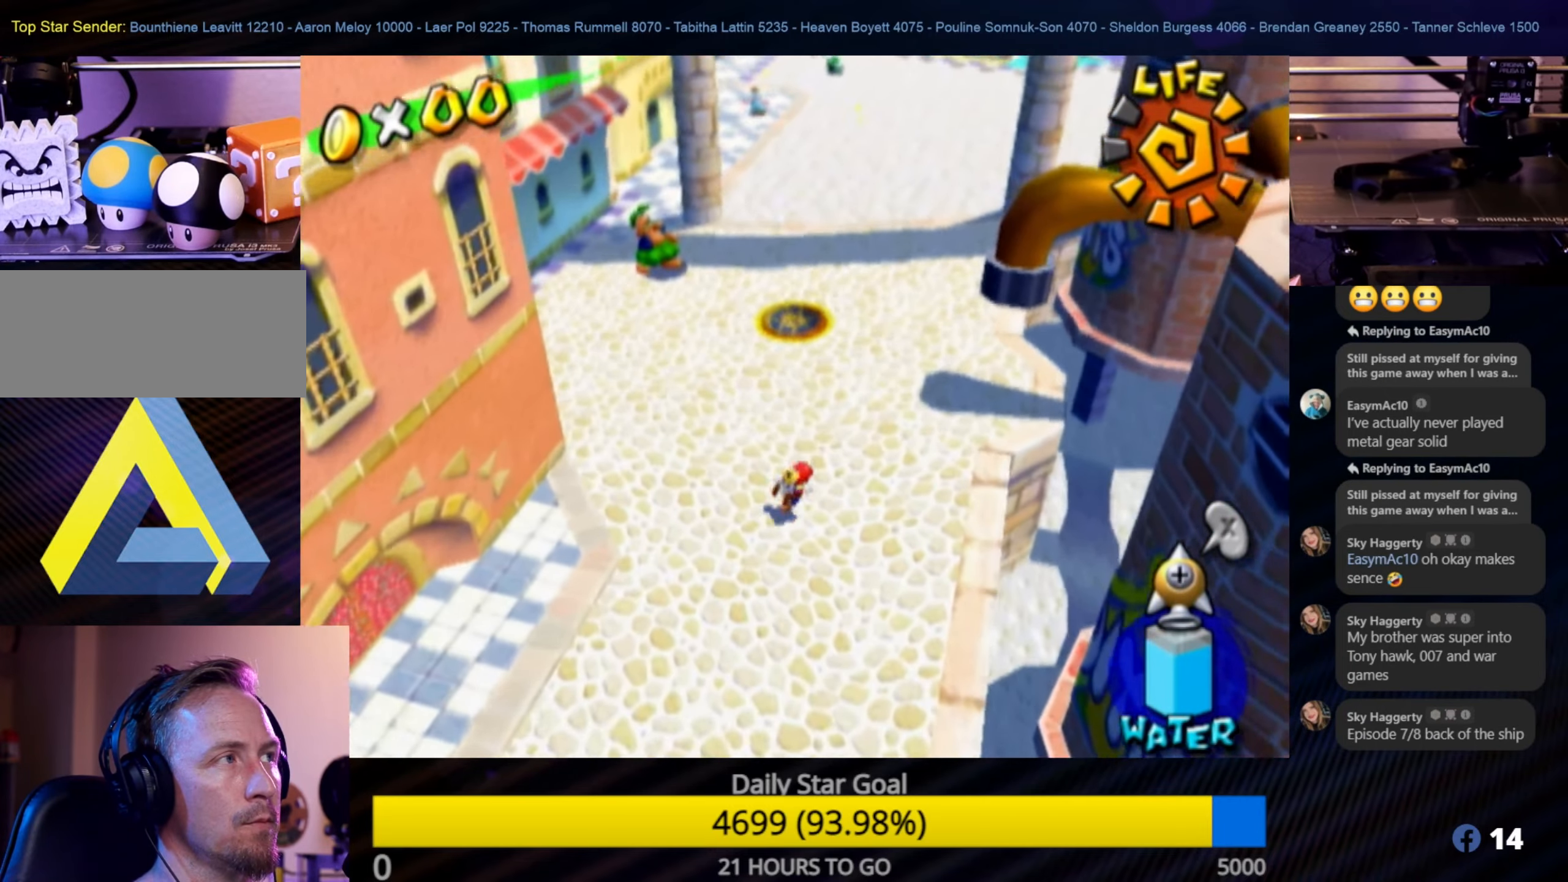
{"buttons": [], "left_stick": "up", "right_stick": "center", "events": [[34, "left_stick", "up"], [217, "left_stick", "up-right"], [334, "left_stick", "up"]]}
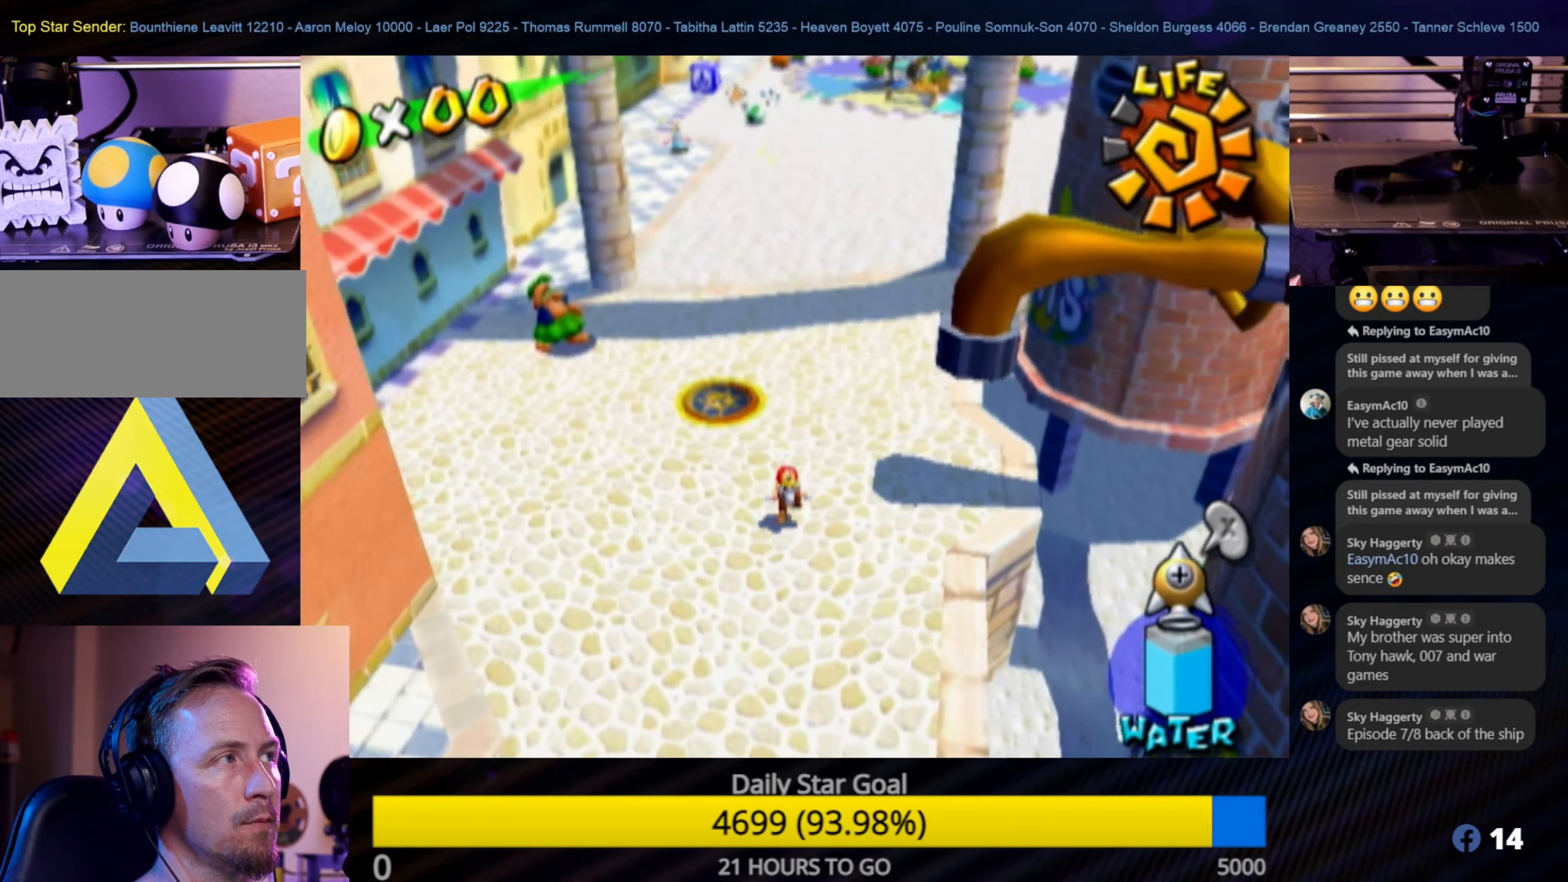
{"buttons": [], "left_stick": "up-right", "right_stick": "center", "events": [[500, "left_stick", "up-right"]]}
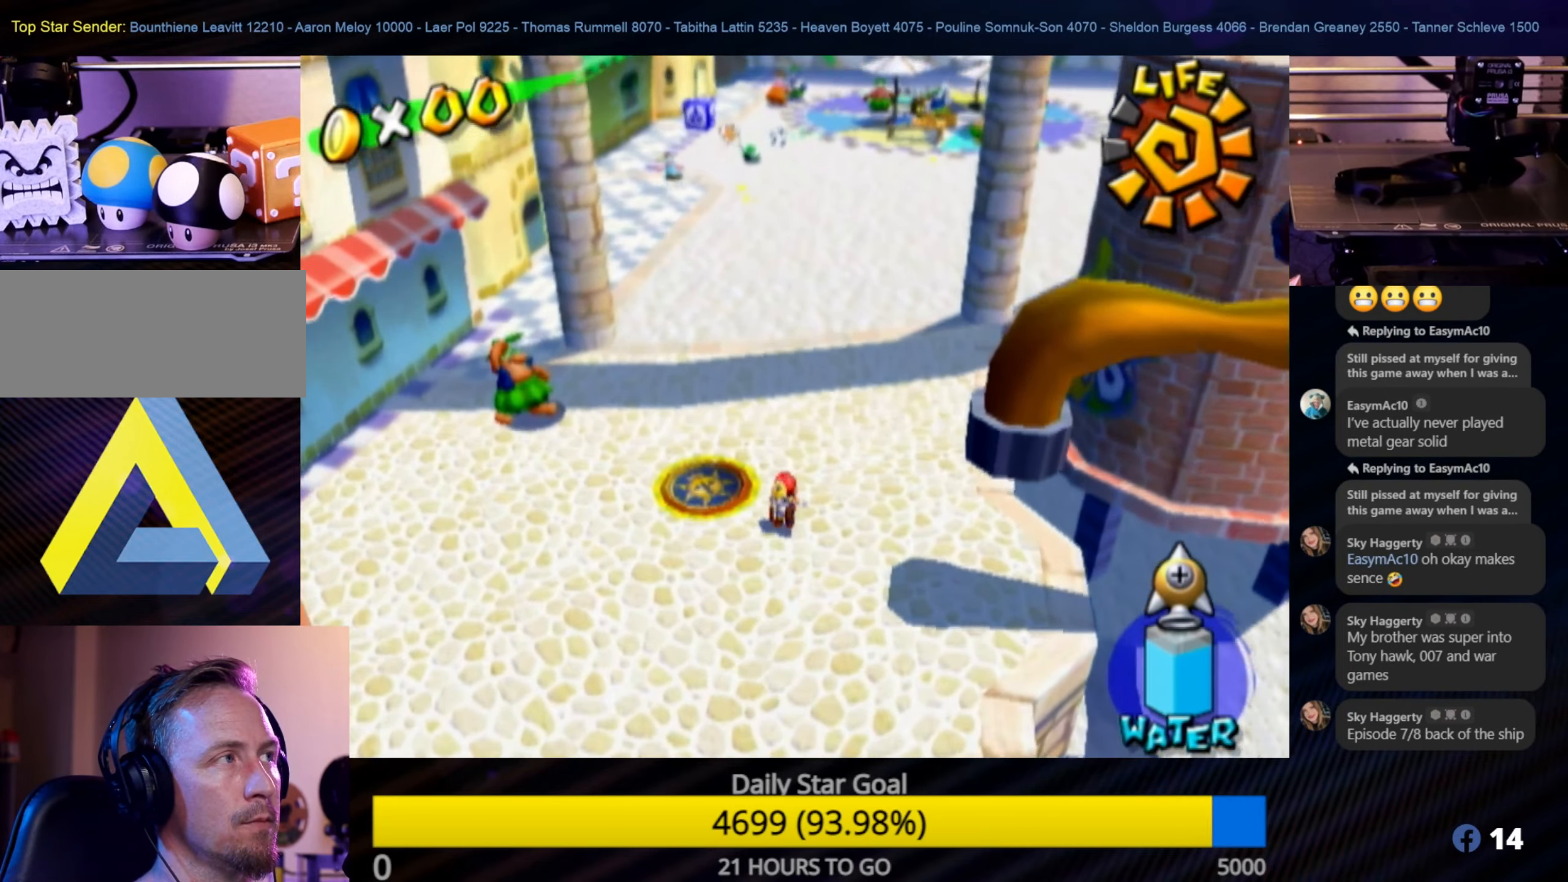
{"buttons": [], "left_stick": "up", "right_stick": "center", "events": [[250, "left_stick", "up"]]}
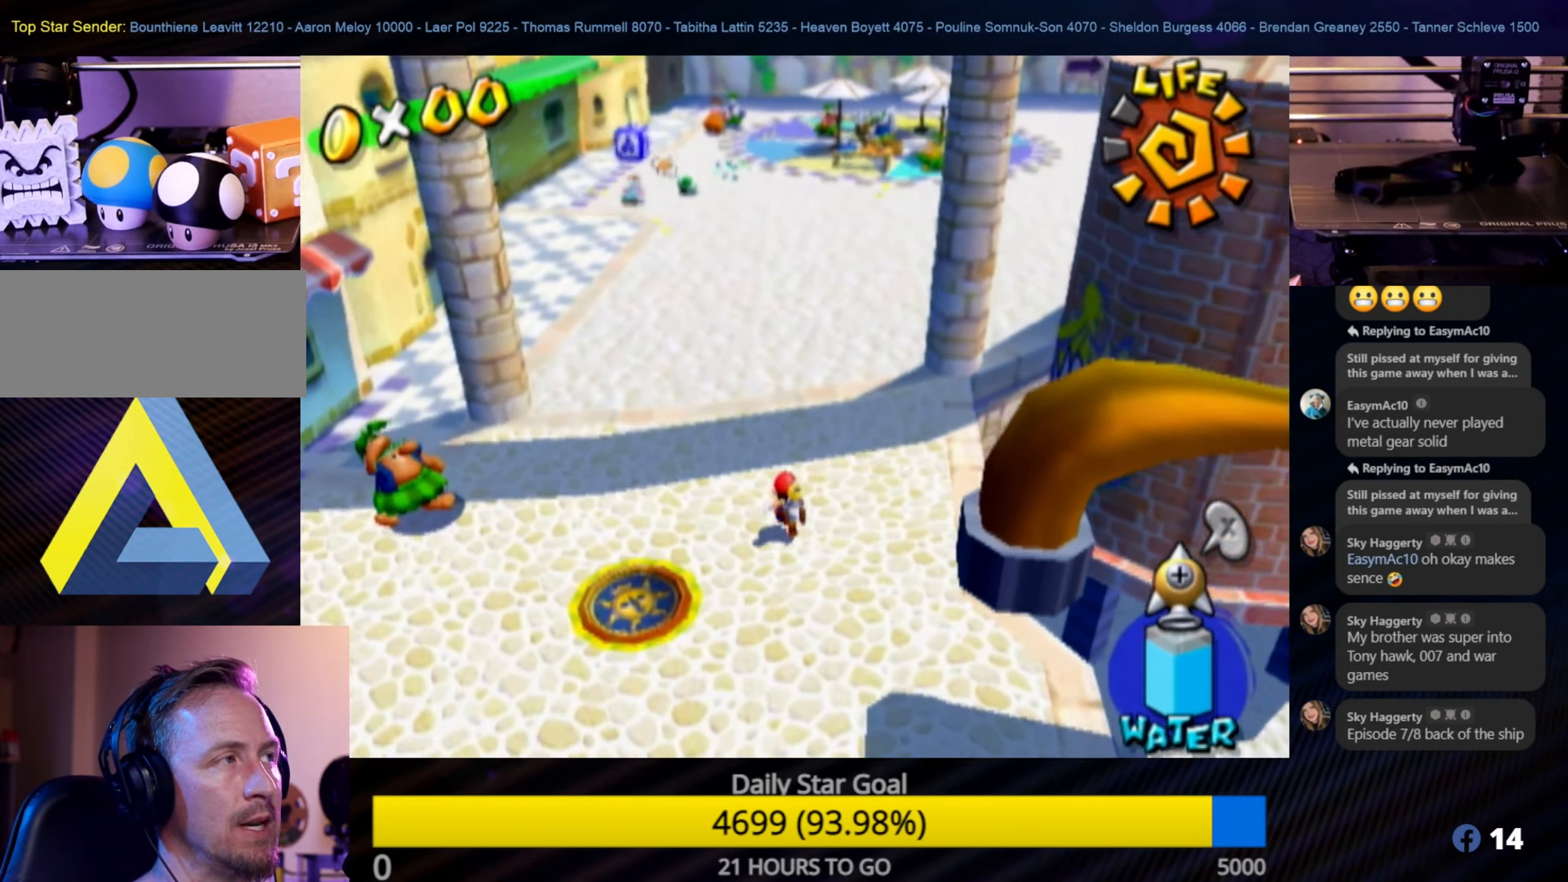
{"buttons": [], "left_stick": "up", "right_stick": "center", "events": []}
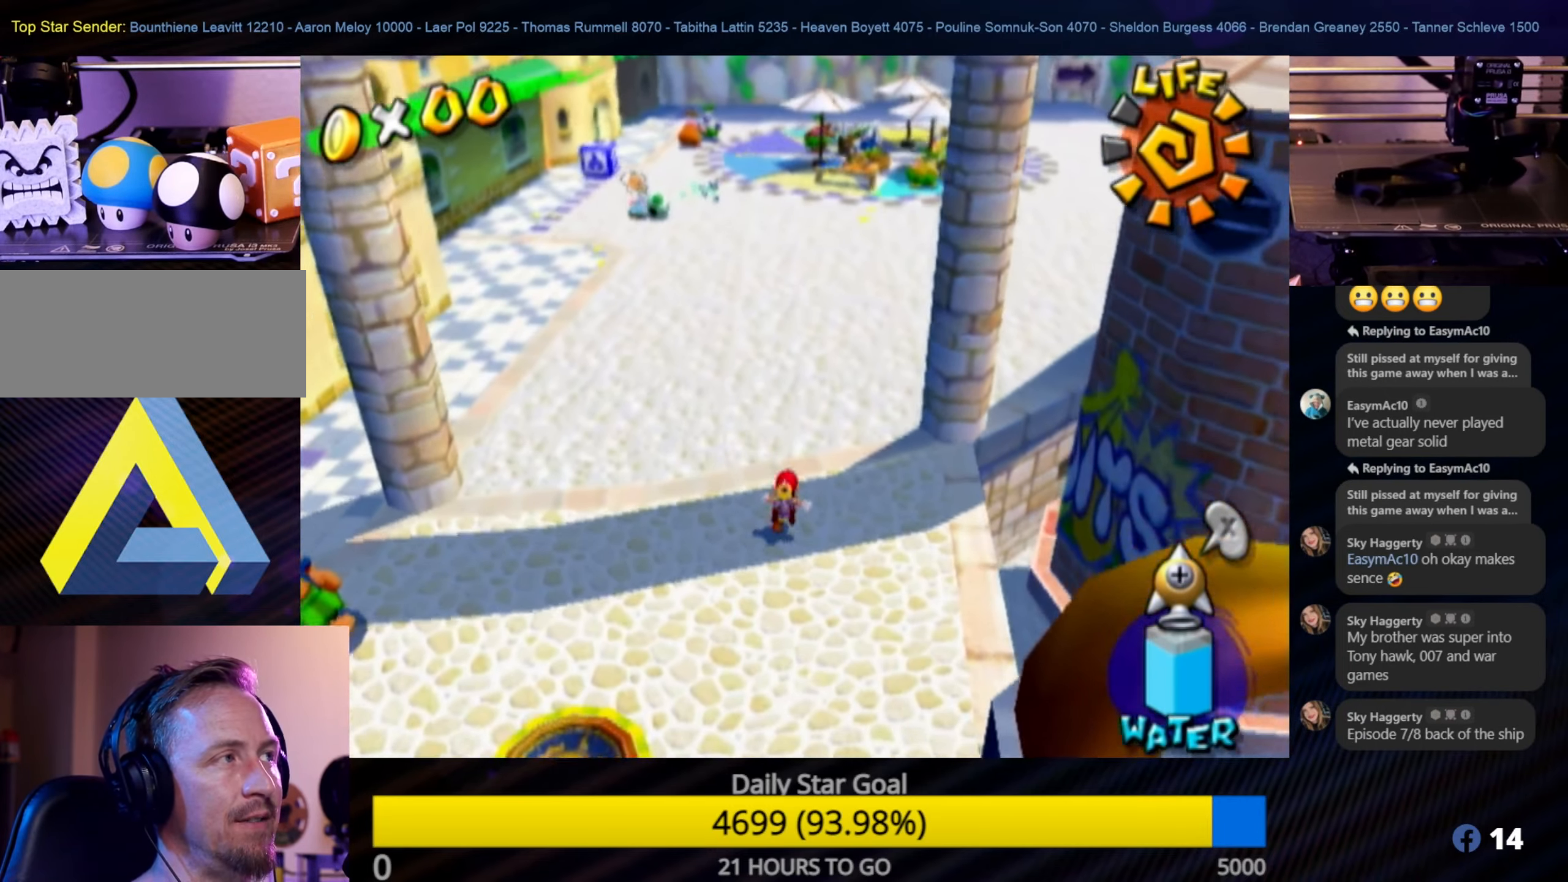
{"buttons": [], "left_stick": "up-right", "right_stick": "center", "events": [[433, "left_stick", "up-right"]]}
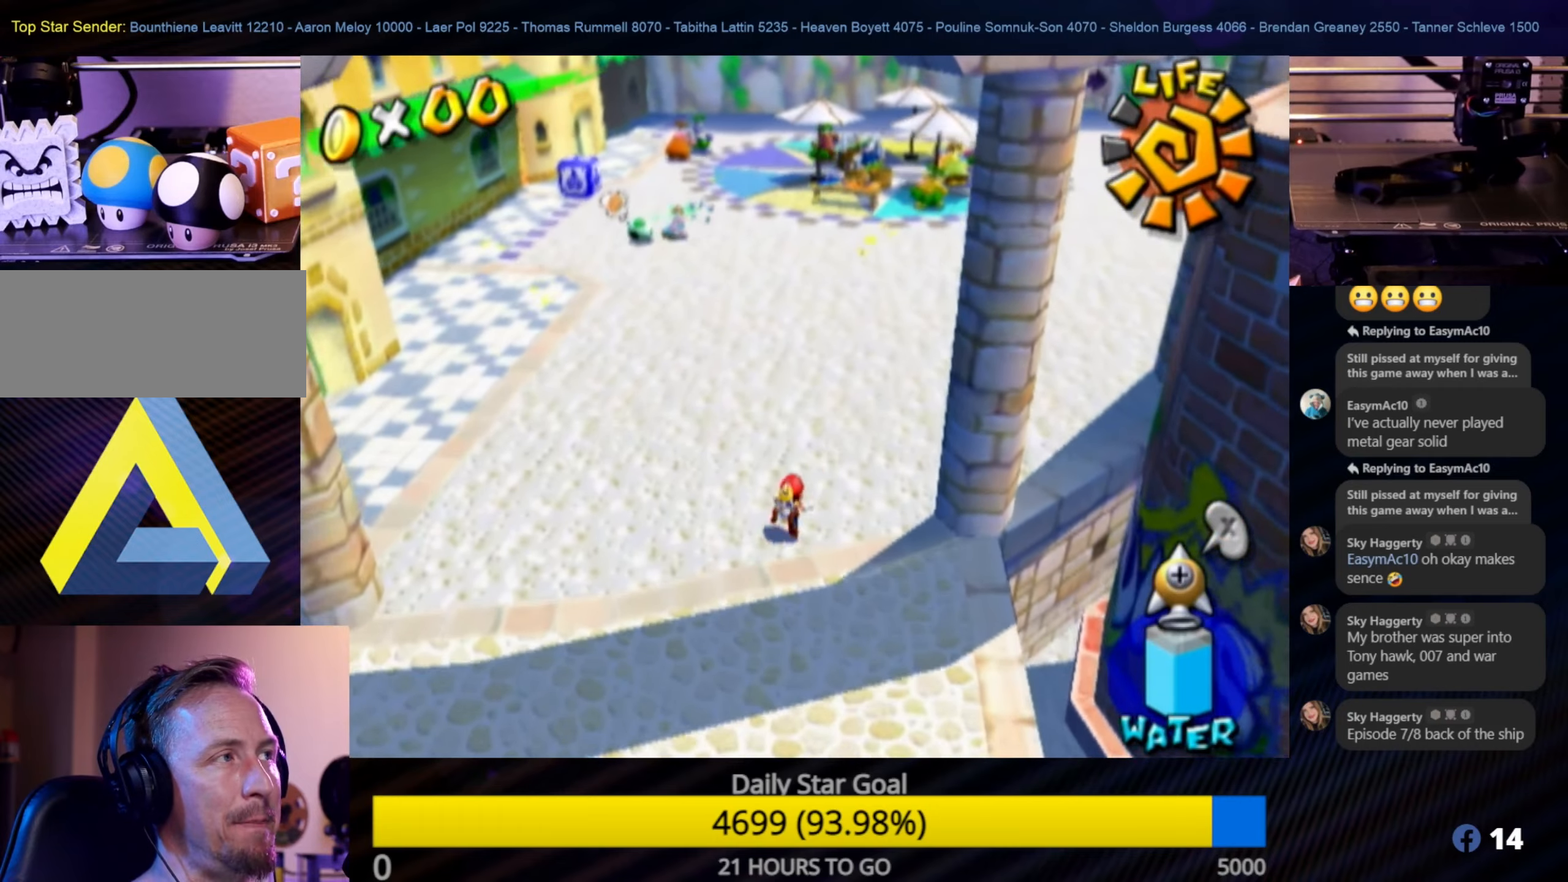
{"buttons": [], "left_stick": "up-right", "right_stick": "center", "events": [[250, "left_stick", "up"], [450, "left_stick", "up-right"]]}
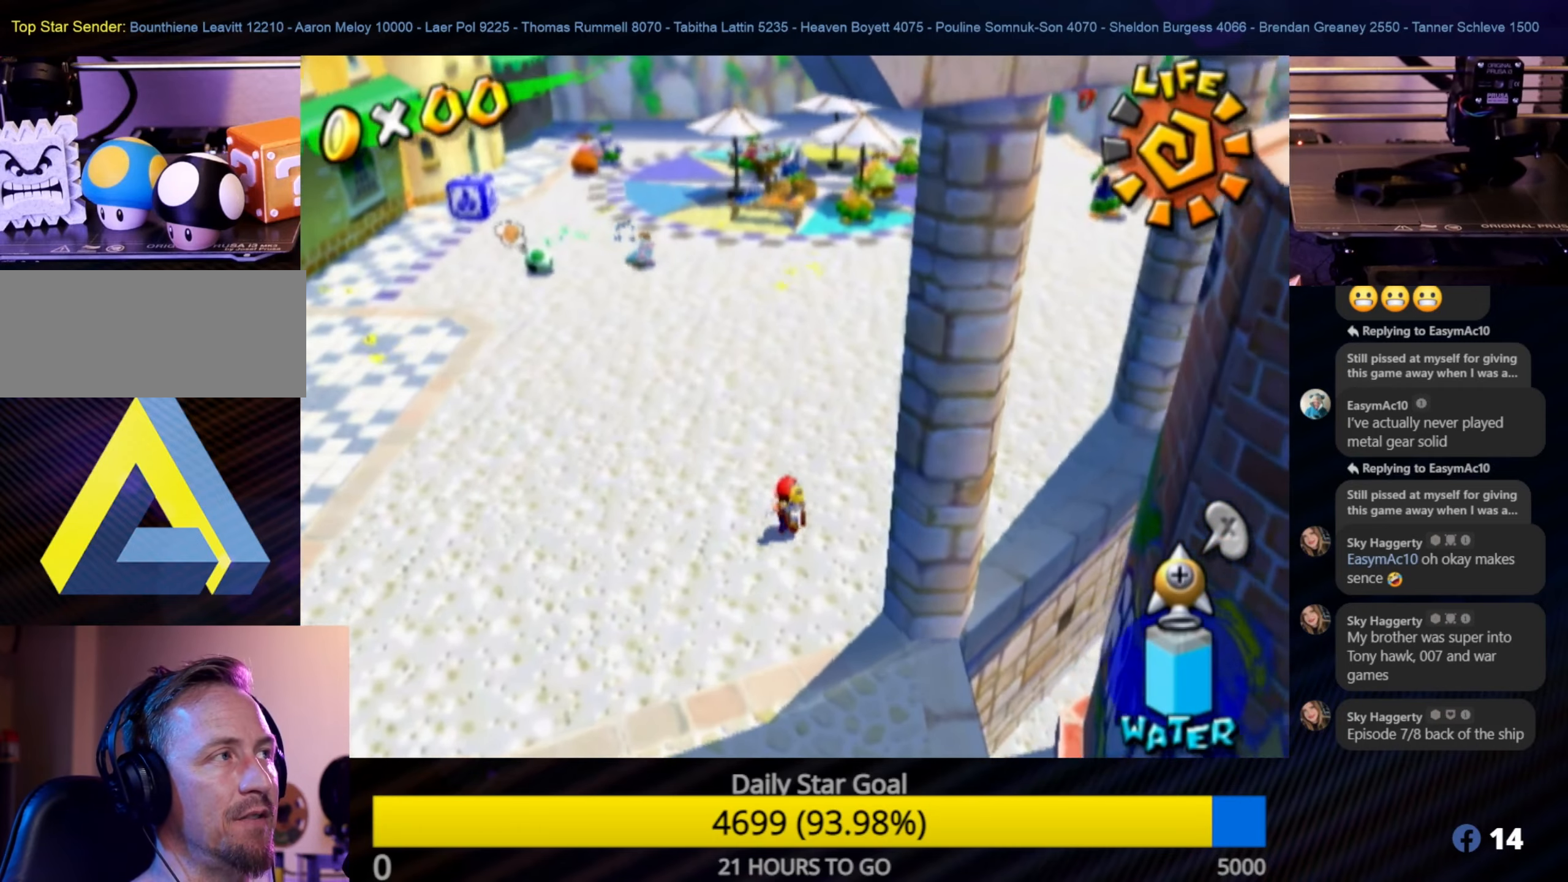
{"buttons": [], "left_stick": "center", "right_stick": "center", "events": [[166, "left_stick", "center"]]}
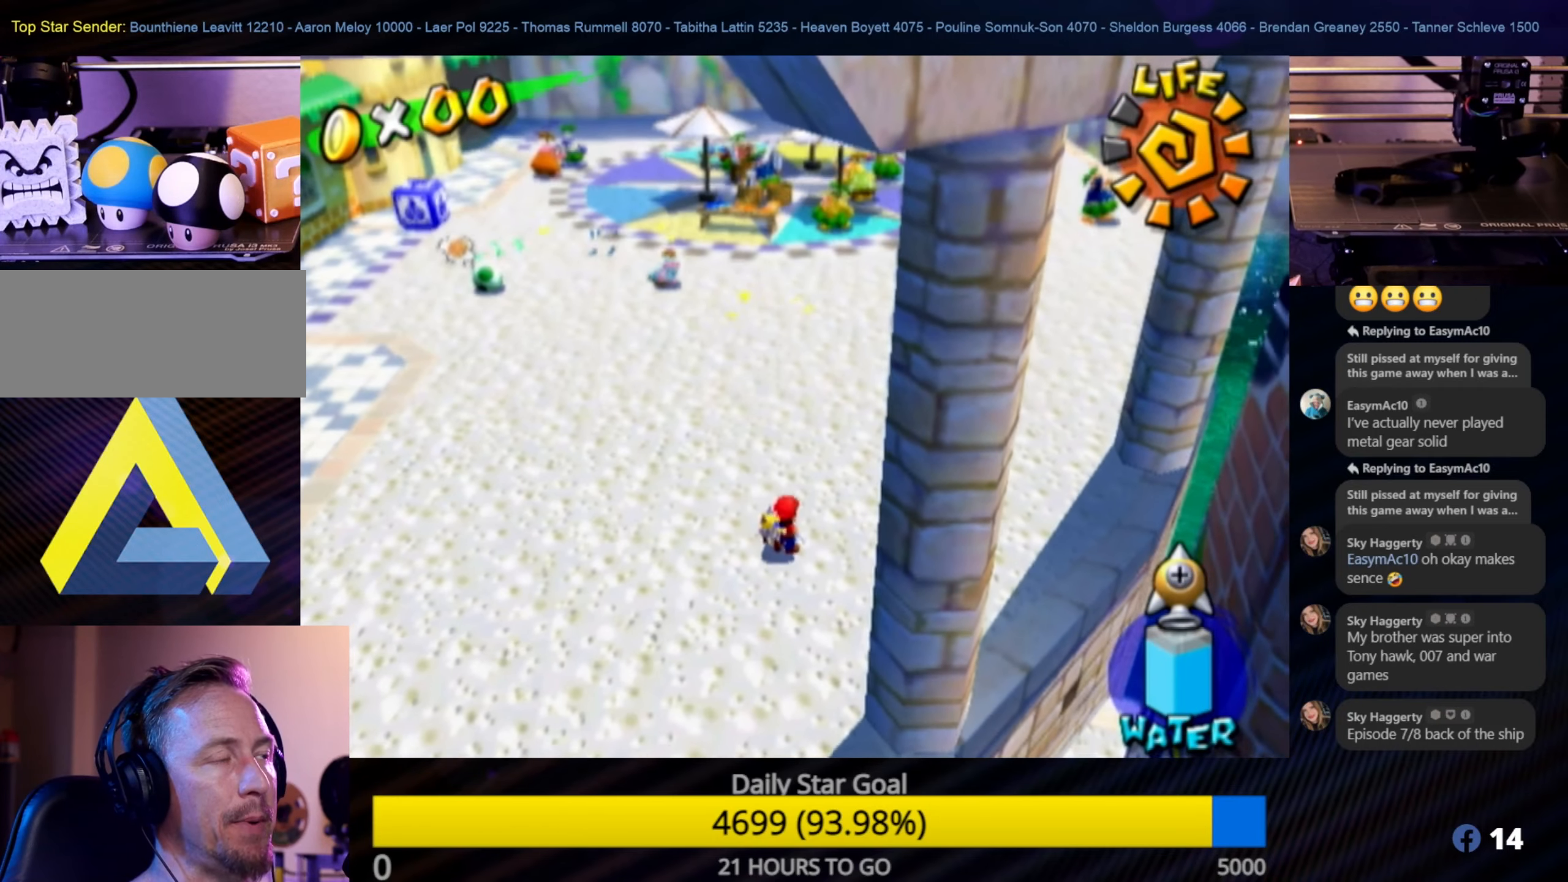
{"buttons": [], "left_stick": "center", "right_stick": "center", "events": [[233, "START", "down"], [400, "START", "up"]]}
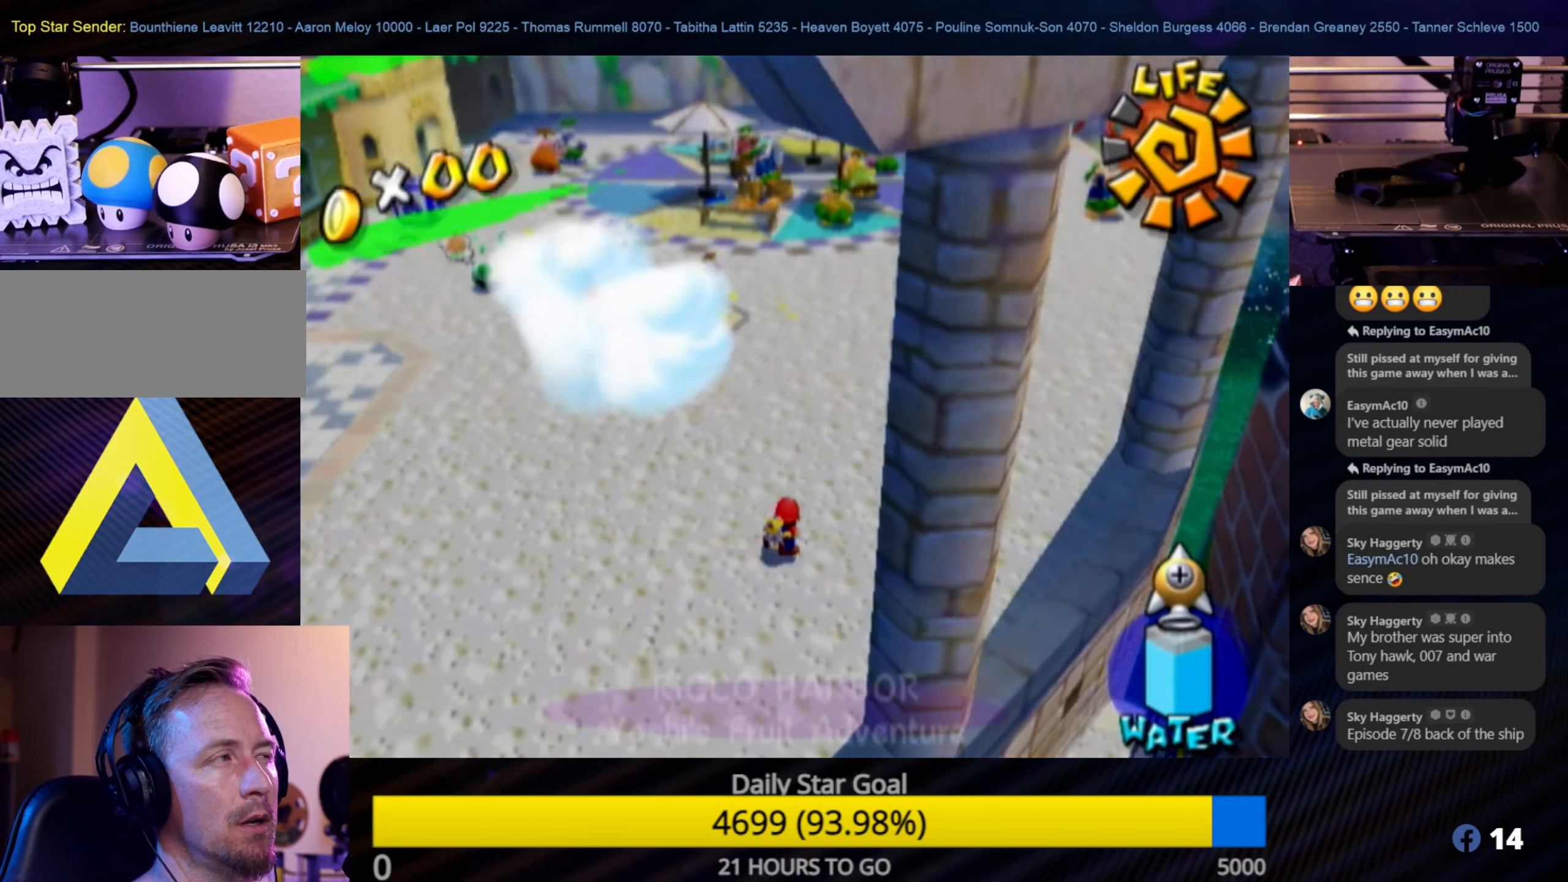
{"buttons": [], "left_stick": "center", "right_stick": "center", "events": []}
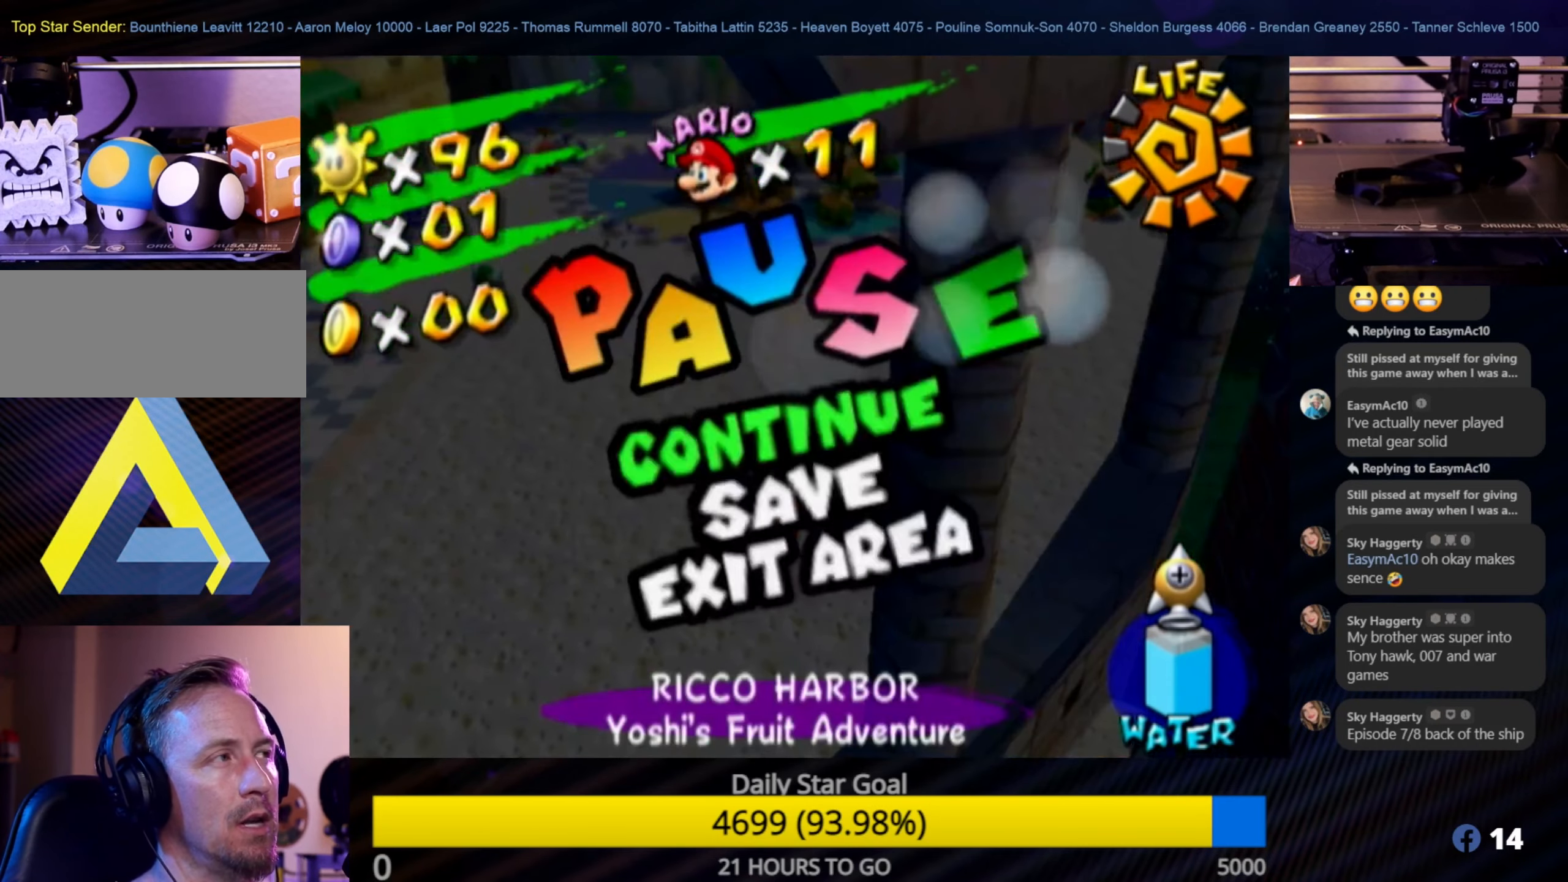
{"buttons": [], "left_stick": "center", "right_stick": "center", "events": []}
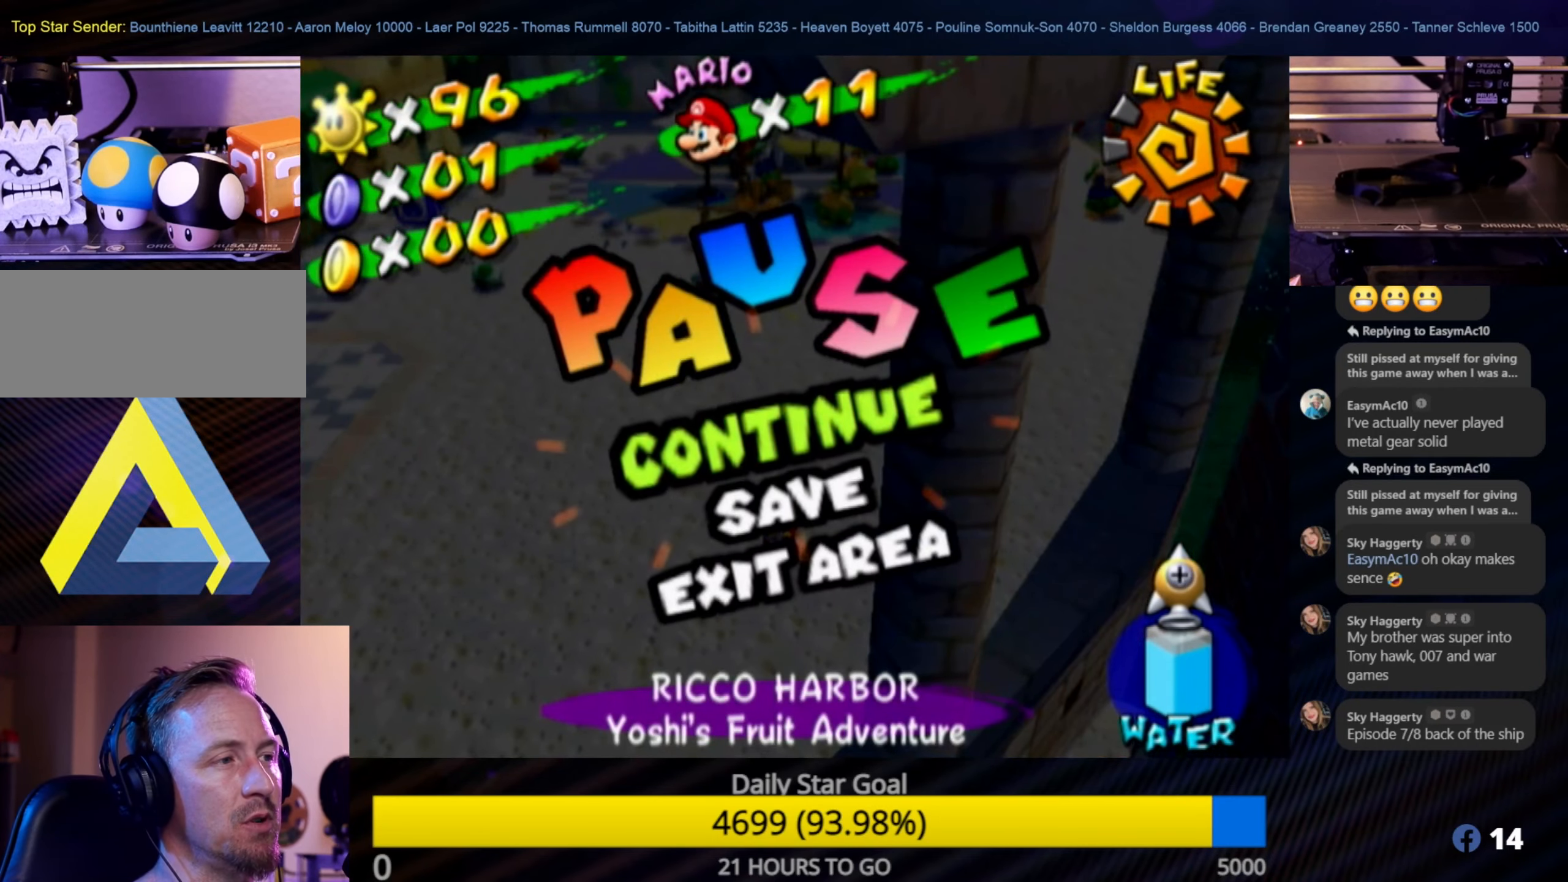
{"buttons": [], "left_stick": "center", "right_stick": "center", "events": []}
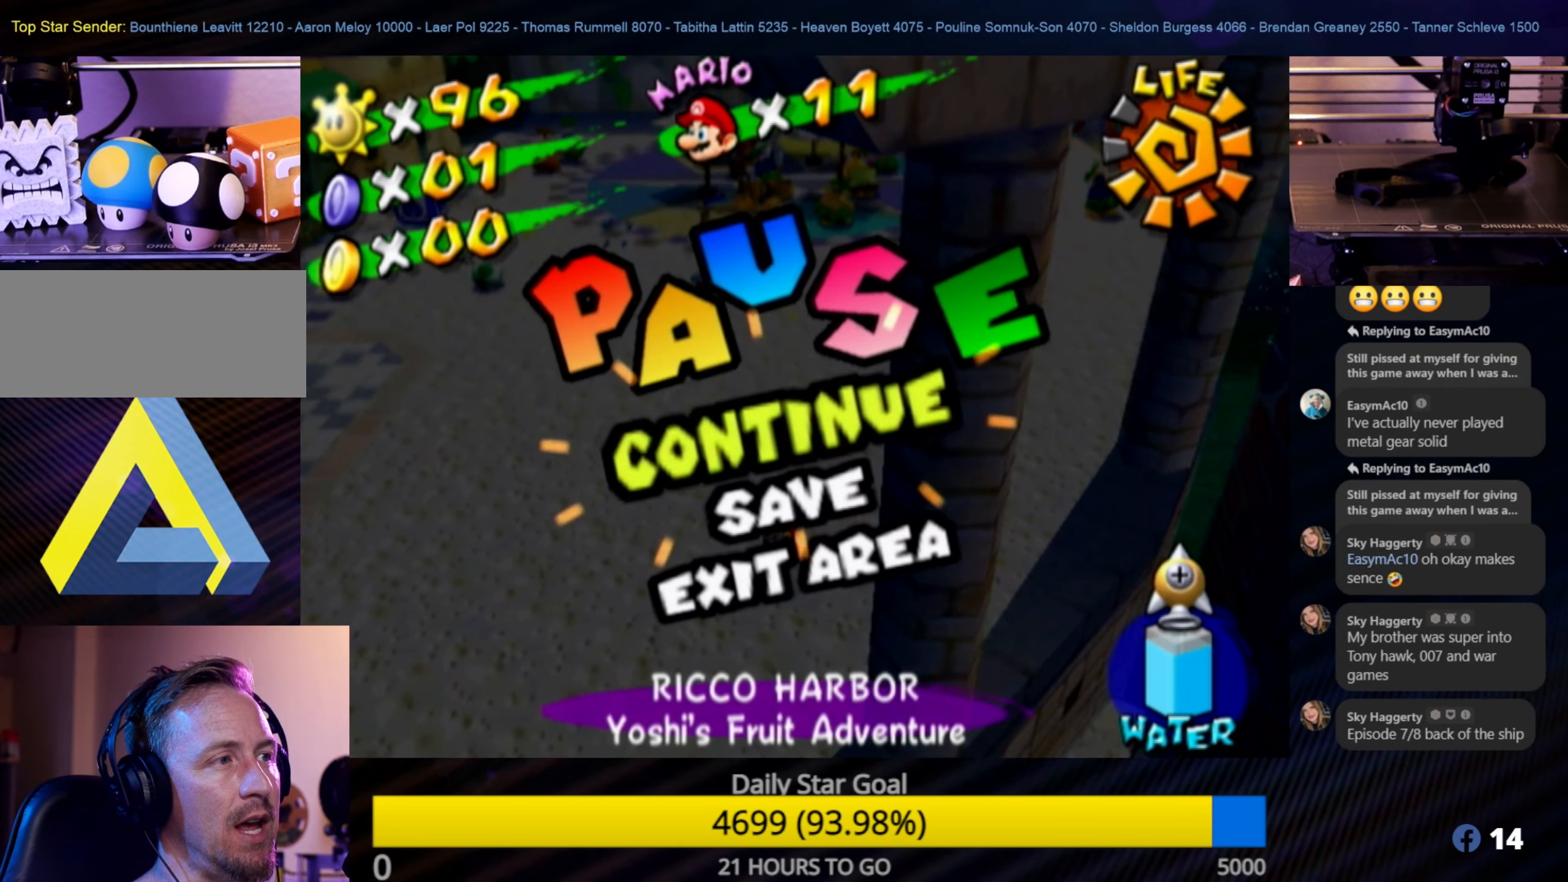
{"buttons": [], "left_stick": "center", "right_stick": "center", "events": []}